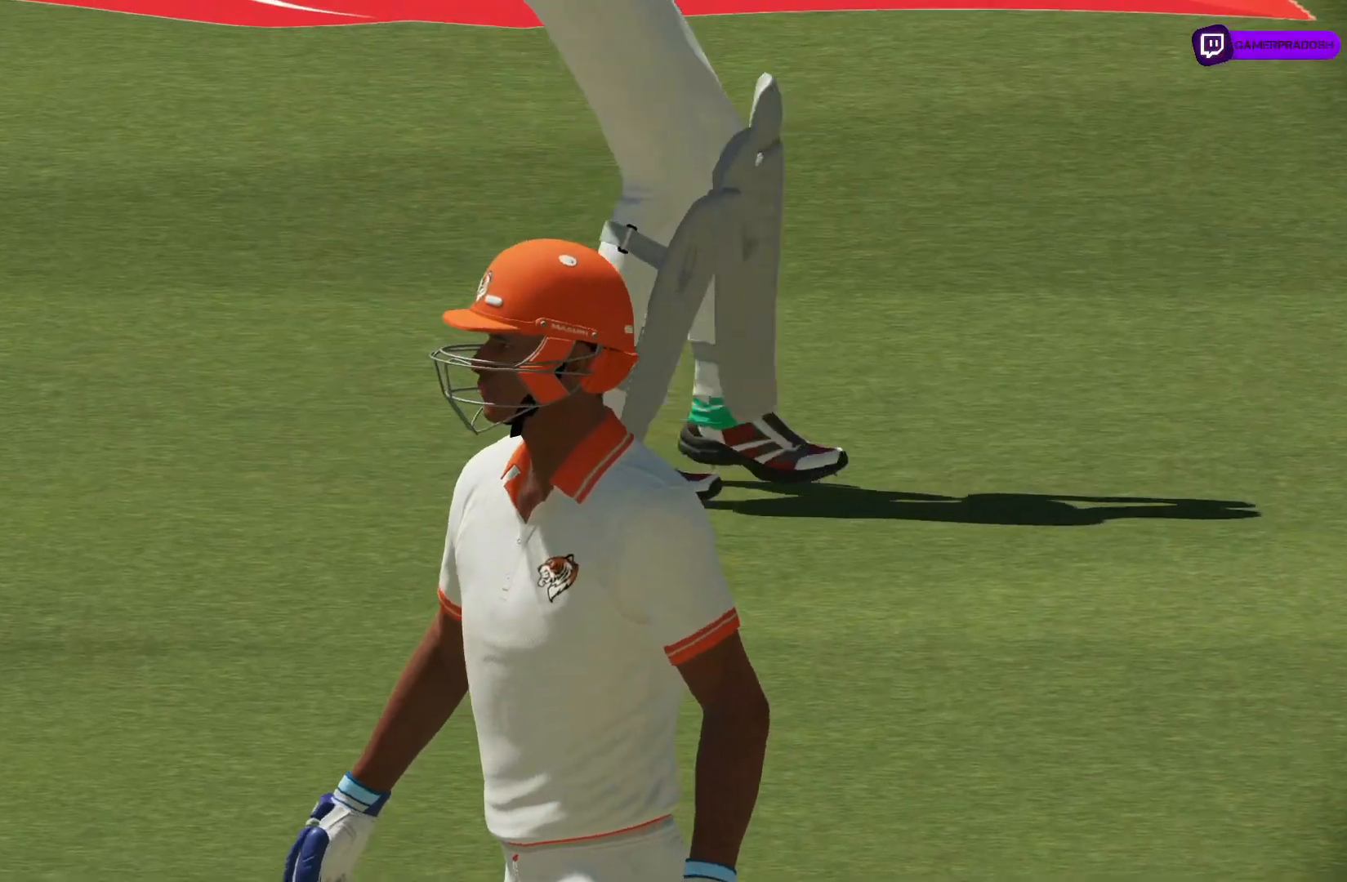
Gameplay with a controller (PlayStation layout); each line is a JSON object with the inputs held at the frame after it. "events" lists button and stick changes between this image and that frame as [ms after this image, input, new state], when the widget could be followed in between. Not read: L1 L3 R1 R2 R3.
{"buttons": [], "left_stick": "center", "right_stick": "center", "events": [[17, "right_stick", "left"], [233, "right_stick", "center"]]}
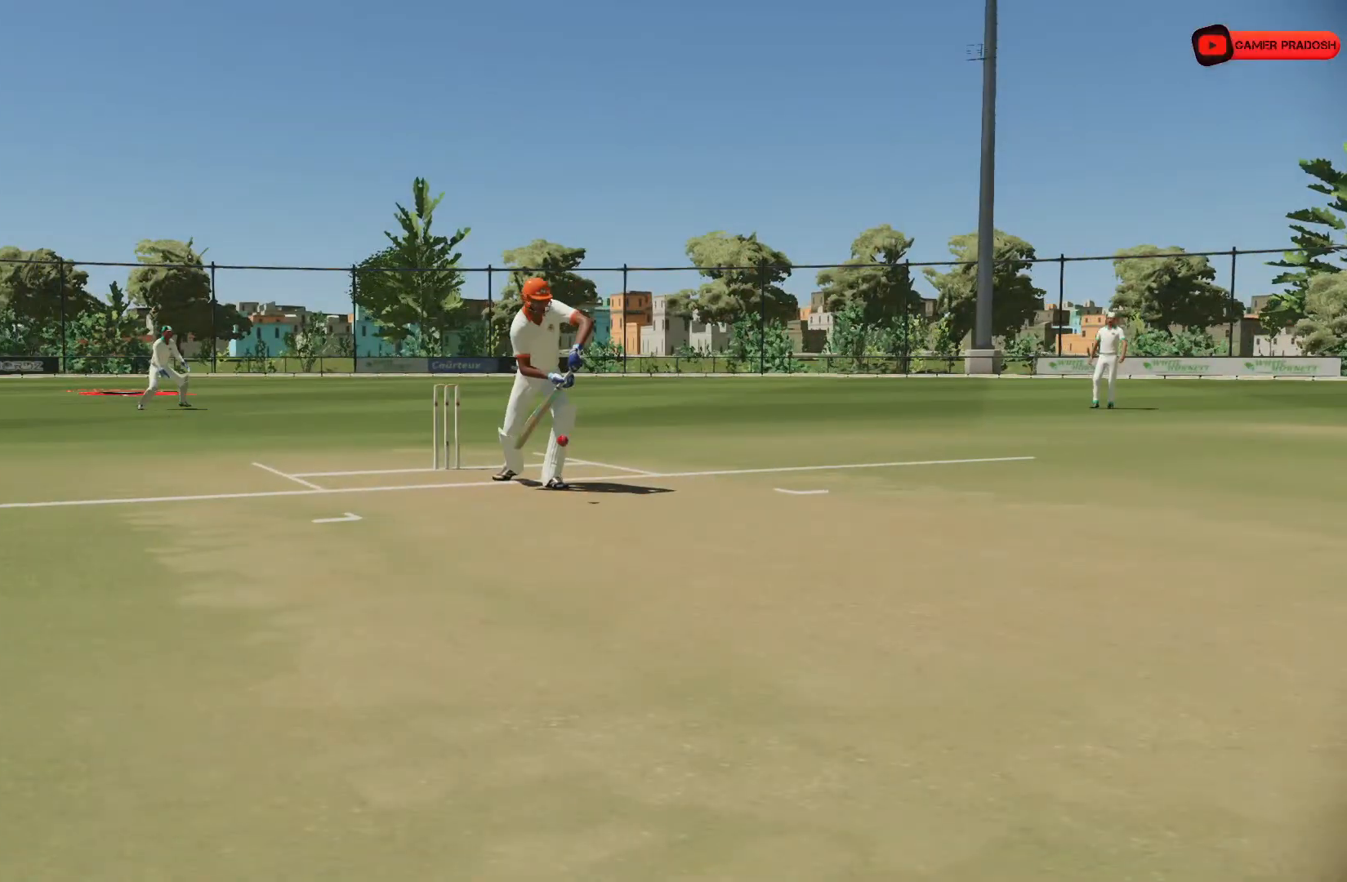
{"buttons": [], "left_stick": "center", "right_stick": "center", "events": []}
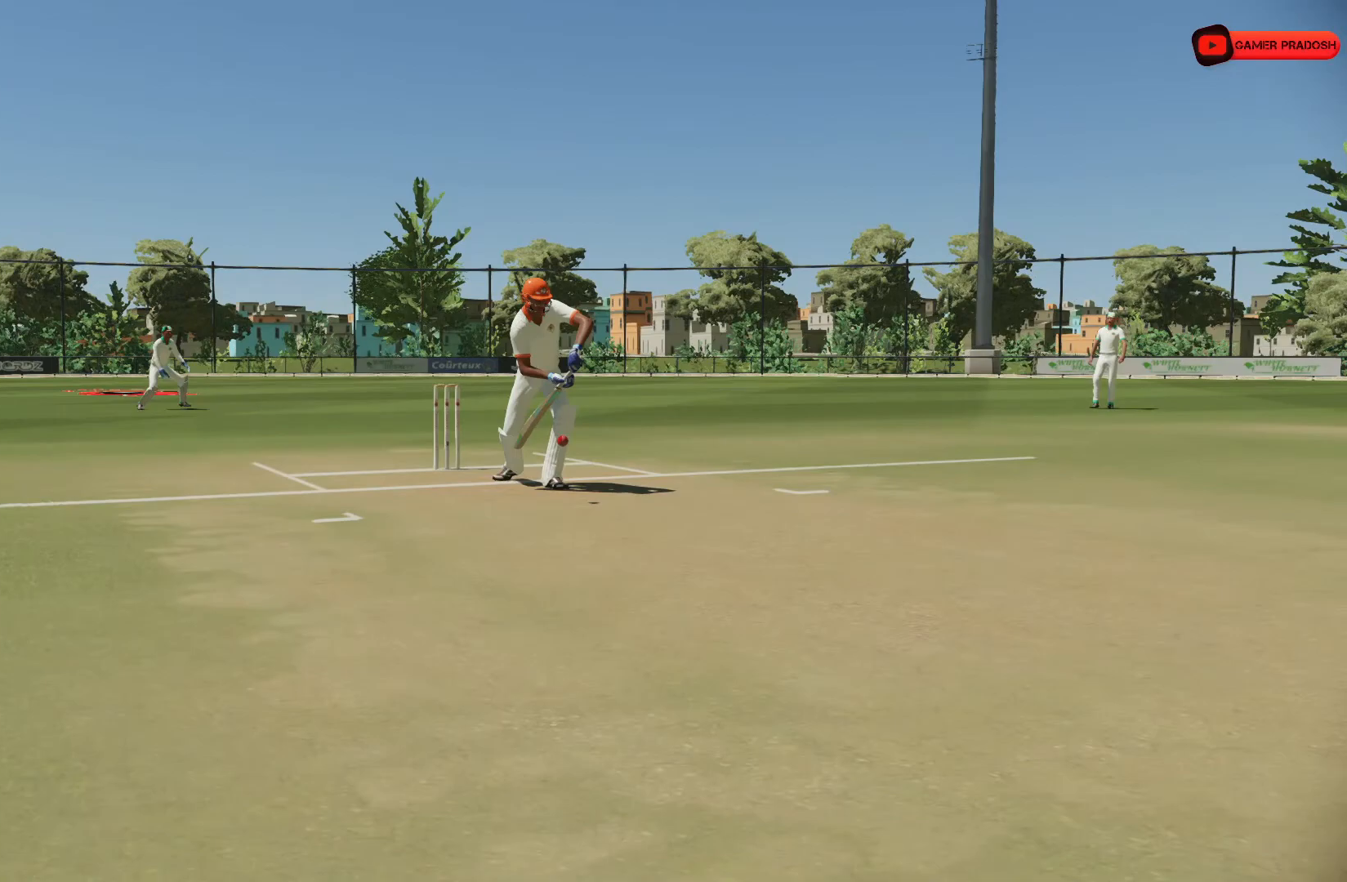
{"buttons": [], "left_stick": "center", "right_stick": "center", "events": []}
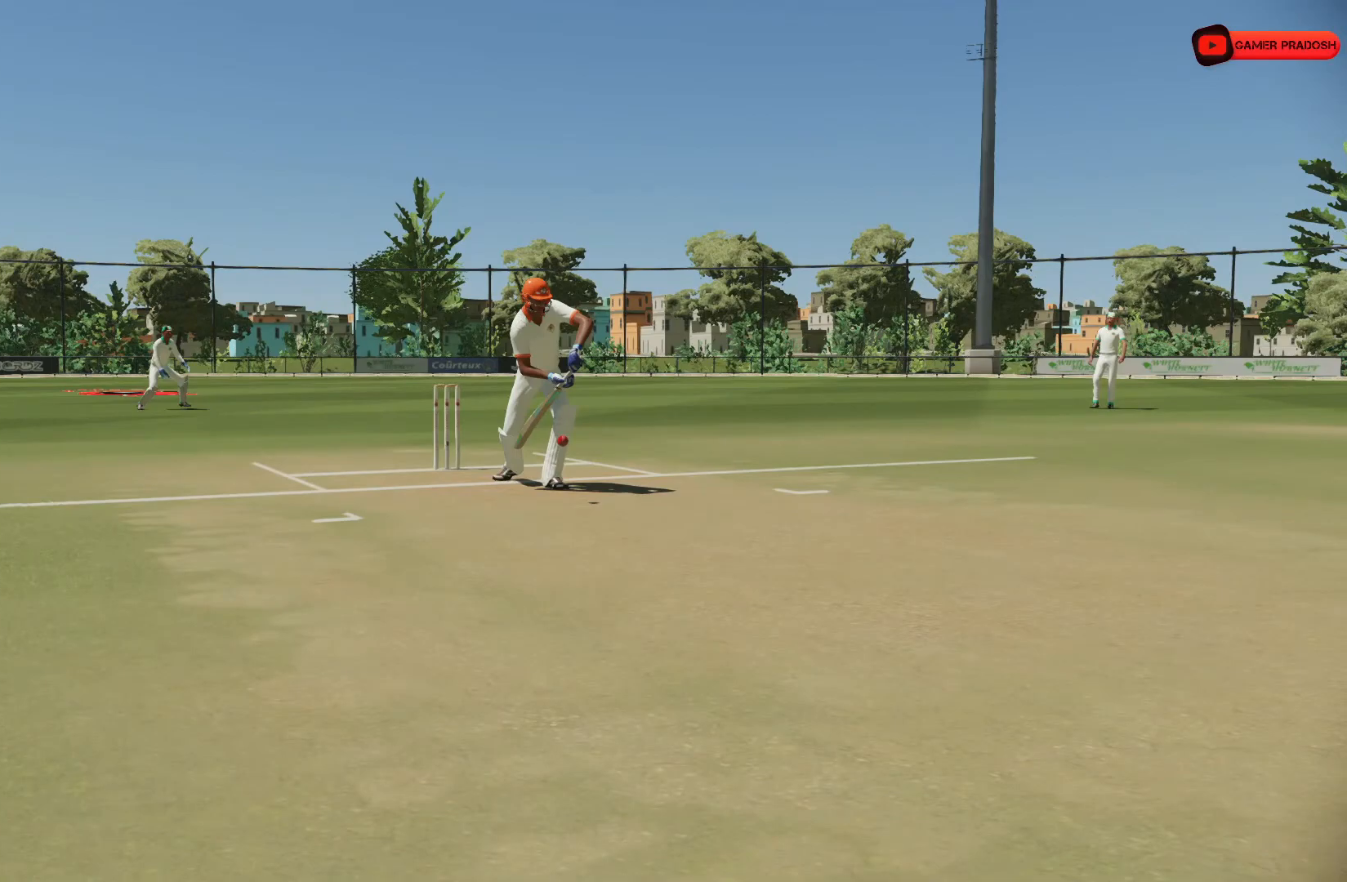
{"buttons": [], "left_stick": "center", "right_stick": "center", "events": []}
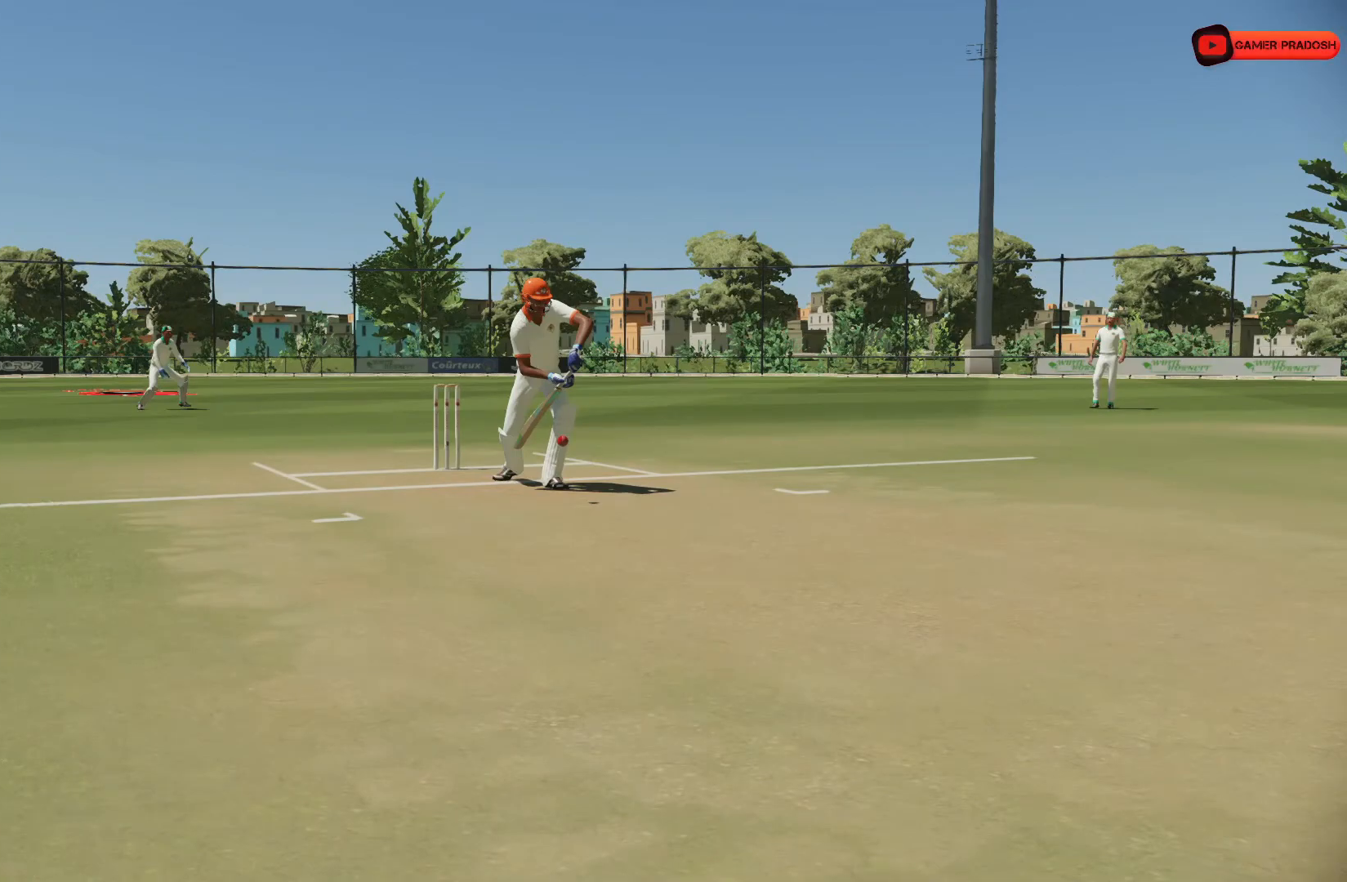
{"buttons": [], "left_stick": "center", "right_stick": "center", "events": []}
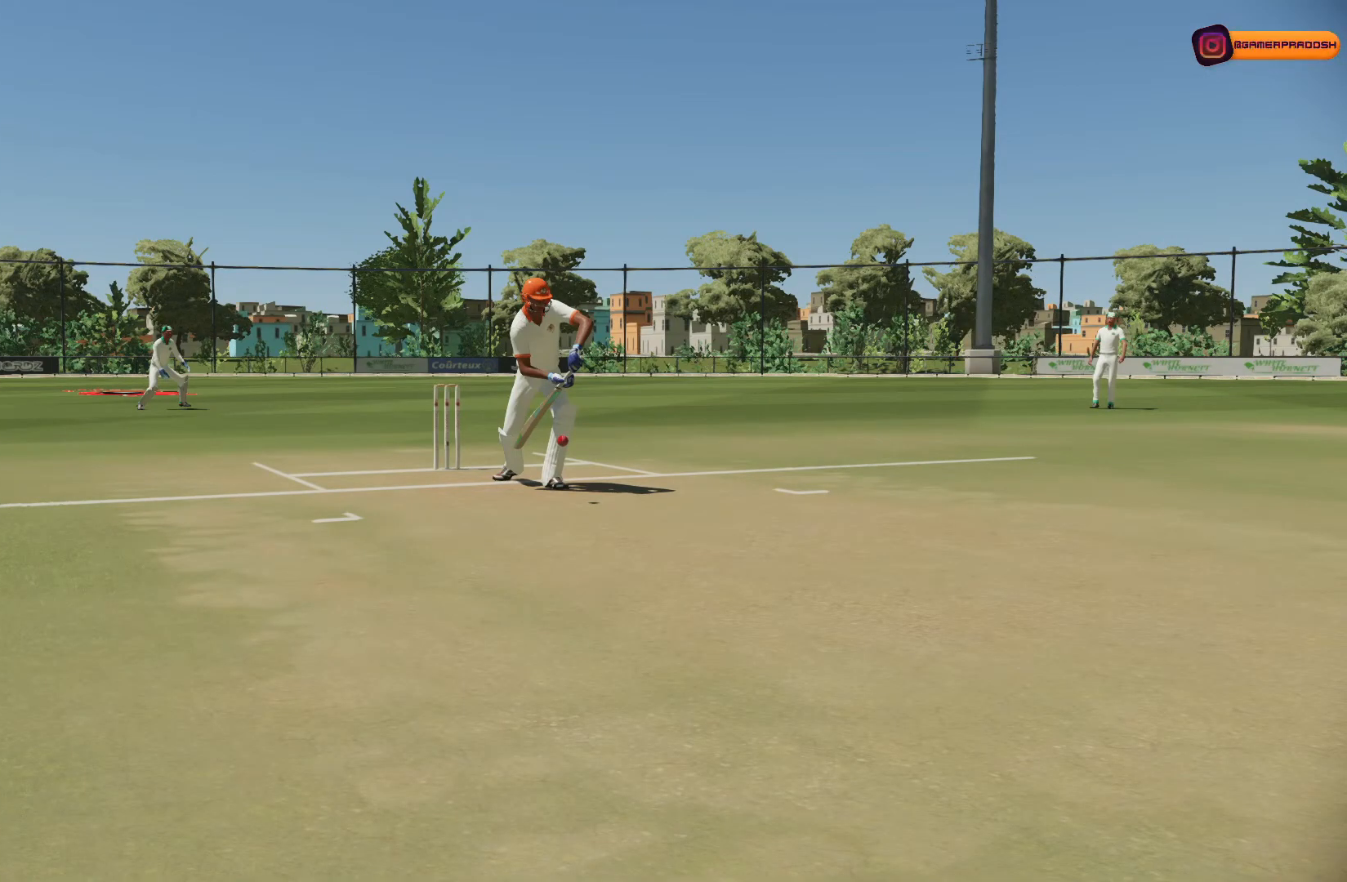
{"buttons": [], "left_stick": "center", "right_stick": "center", "events": []}
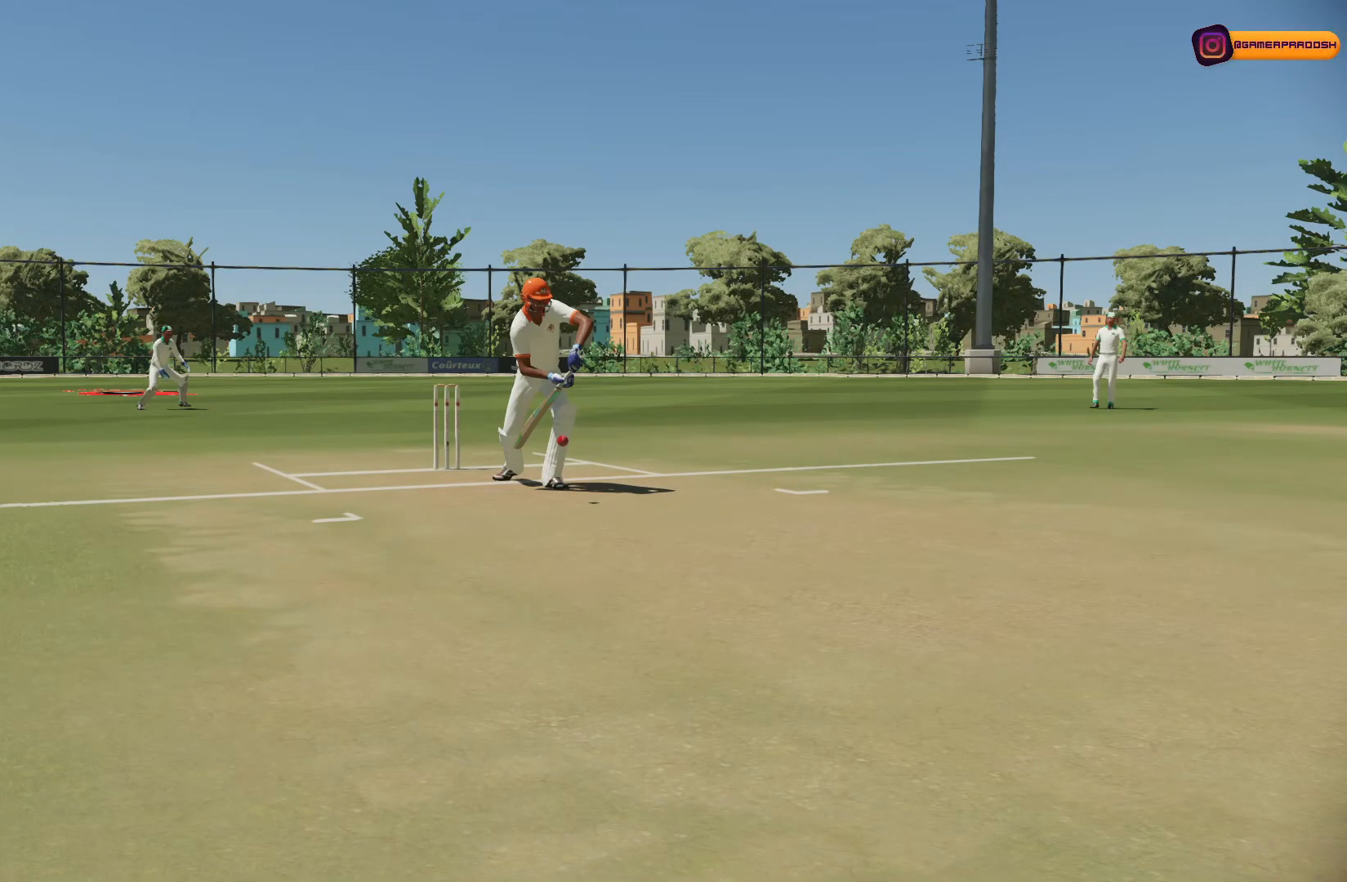
{"buttons": [], "left_stick": "center", "right_stick": "center", "events": []}
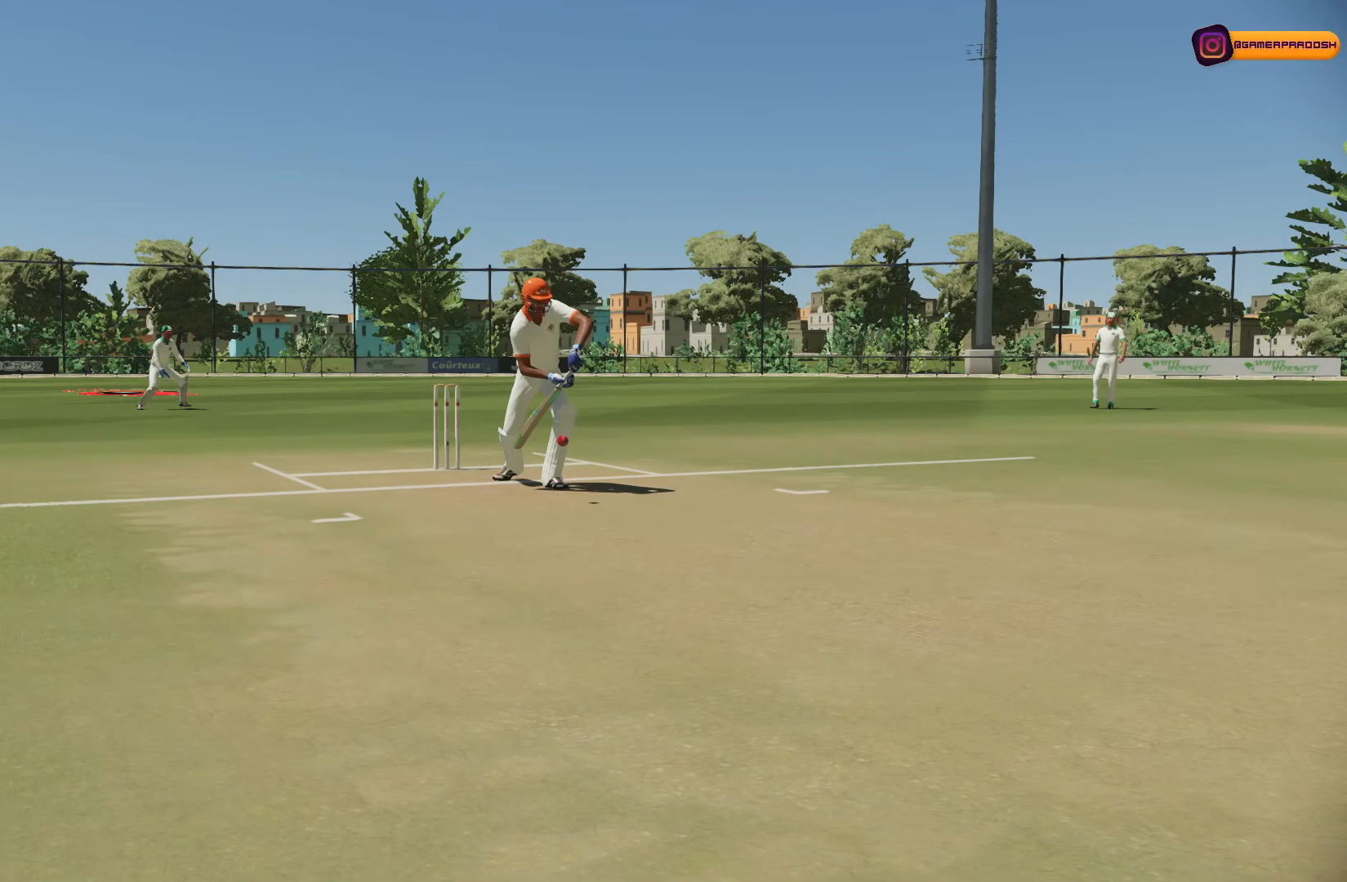
{"buttons": [], "left_stick": "center", "right_stick": "center", "events": [[300, "CROSS", "down"], [350, "CROSS", "up"]]}
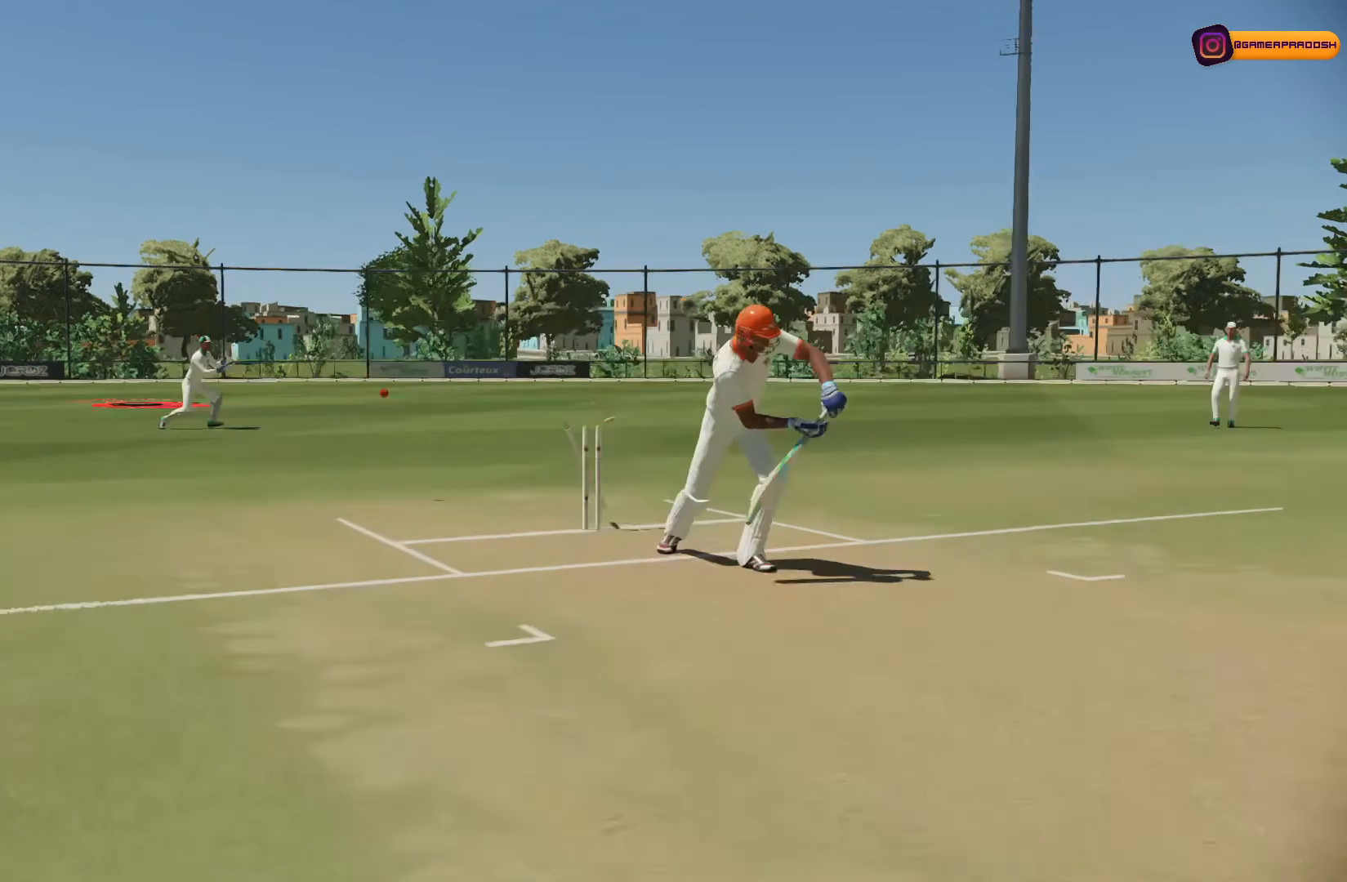
{"buttons": [], "left_stick": "center", "right_stick": "center", "events": []}
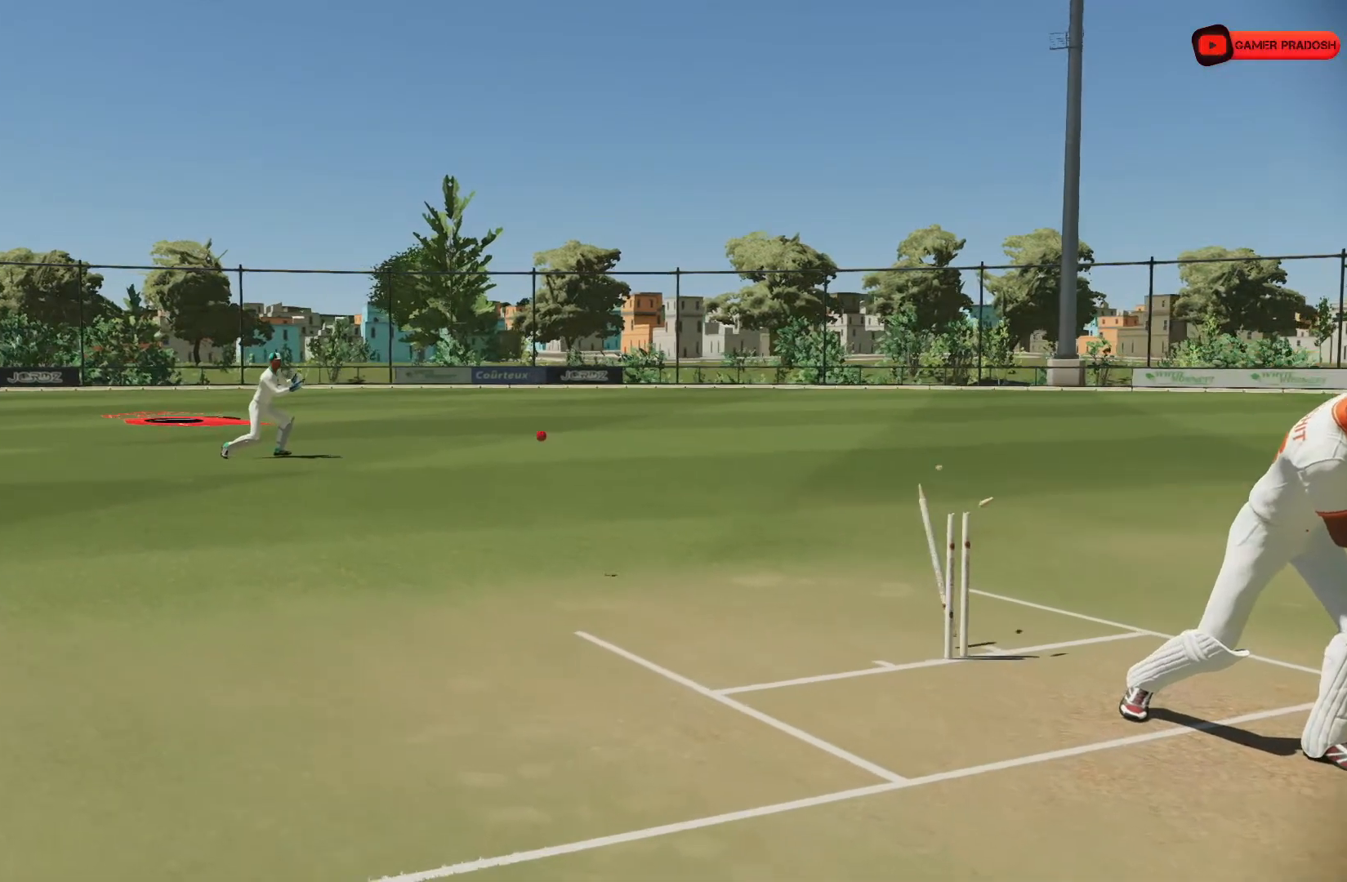
{"buttons": [], "left_stick": "center", "right_stick": "center", "events": []}
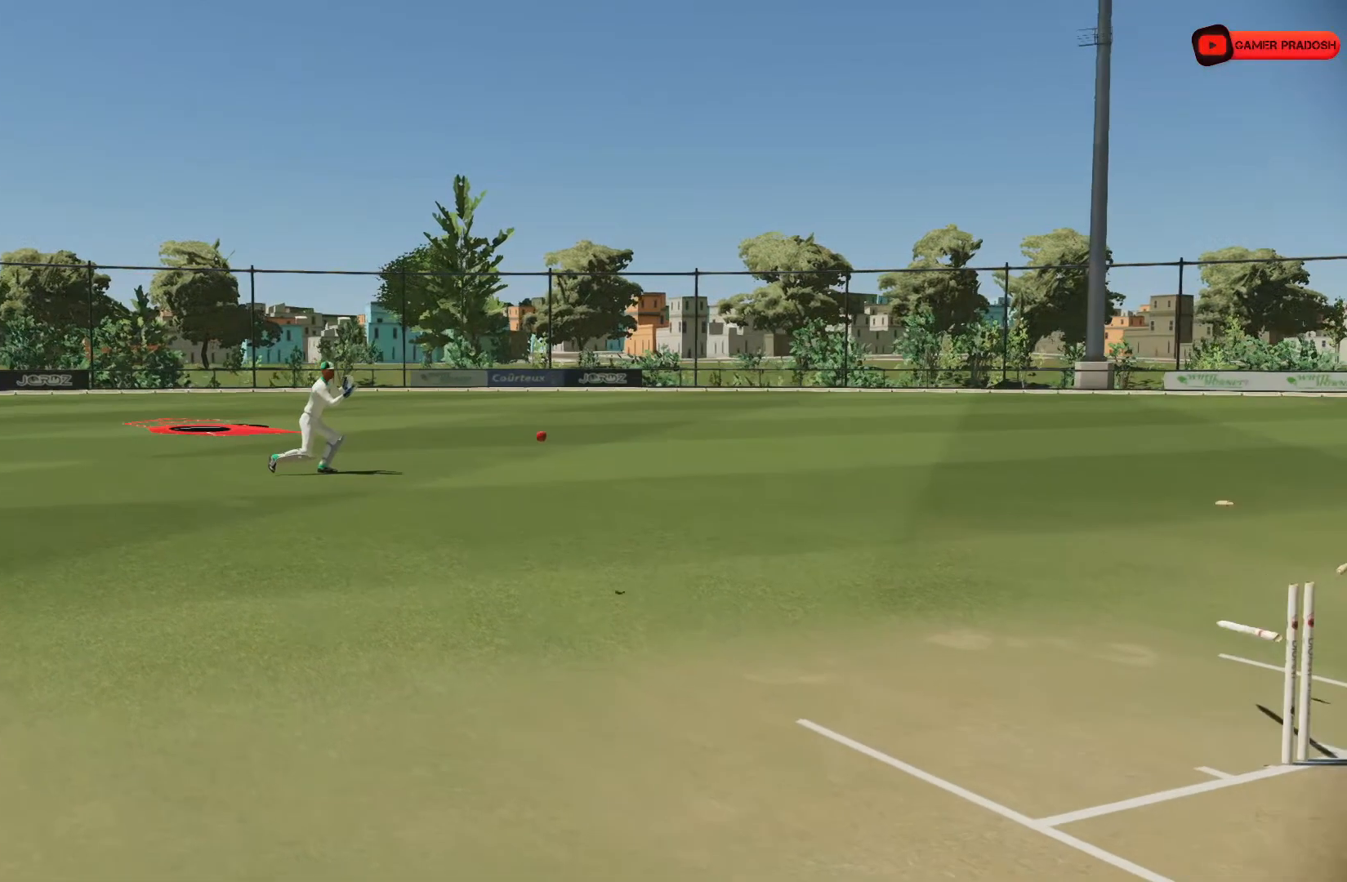
{"buttons": [], "left_stick": "center", "right_stick": "center", "events": []}
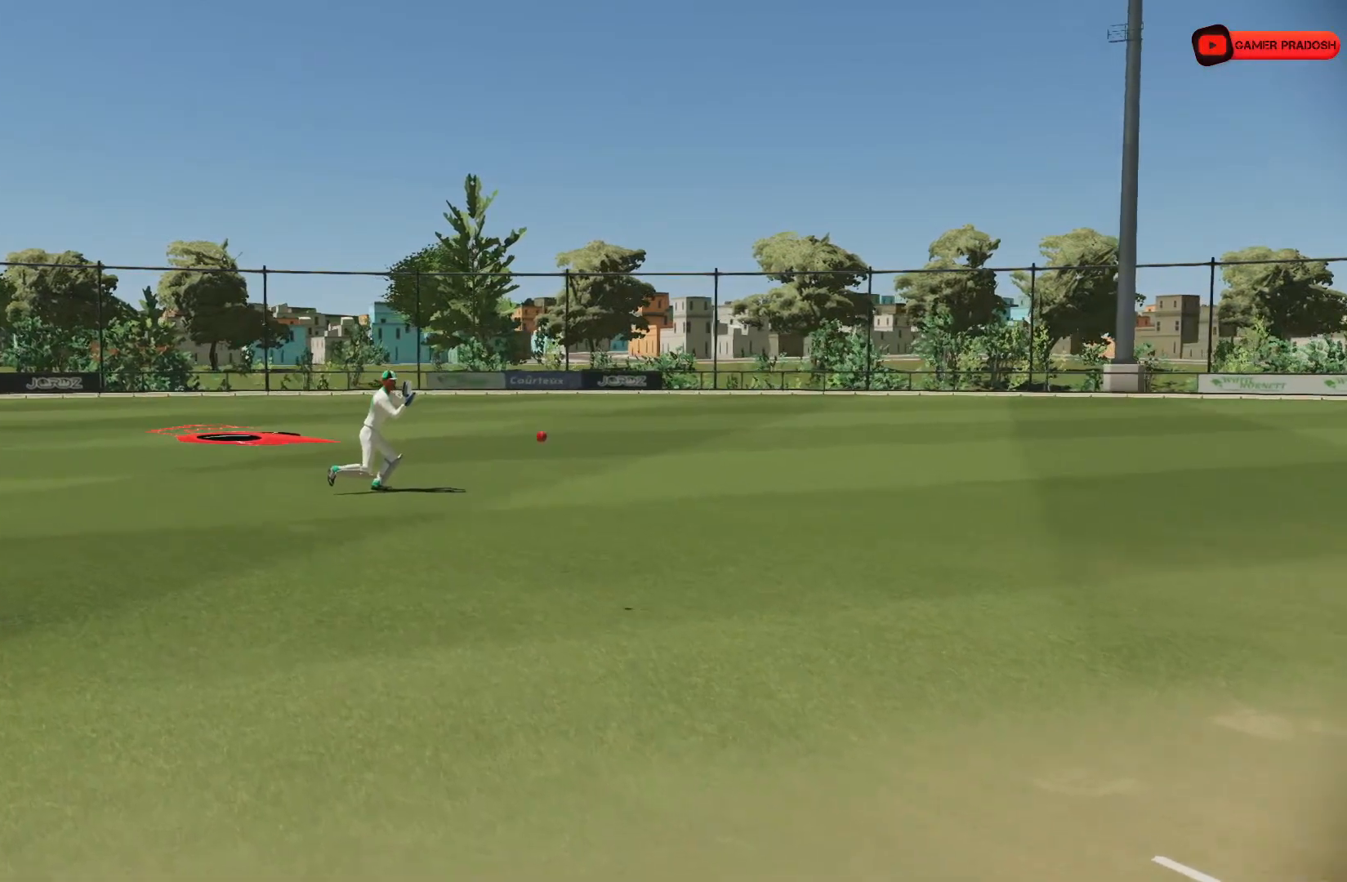
{"buttons": [], "left_stick": "center", "right_stick": "center", "events": [[300, "SQUARE", "down"], [433, "SQUARE", "up"]]}
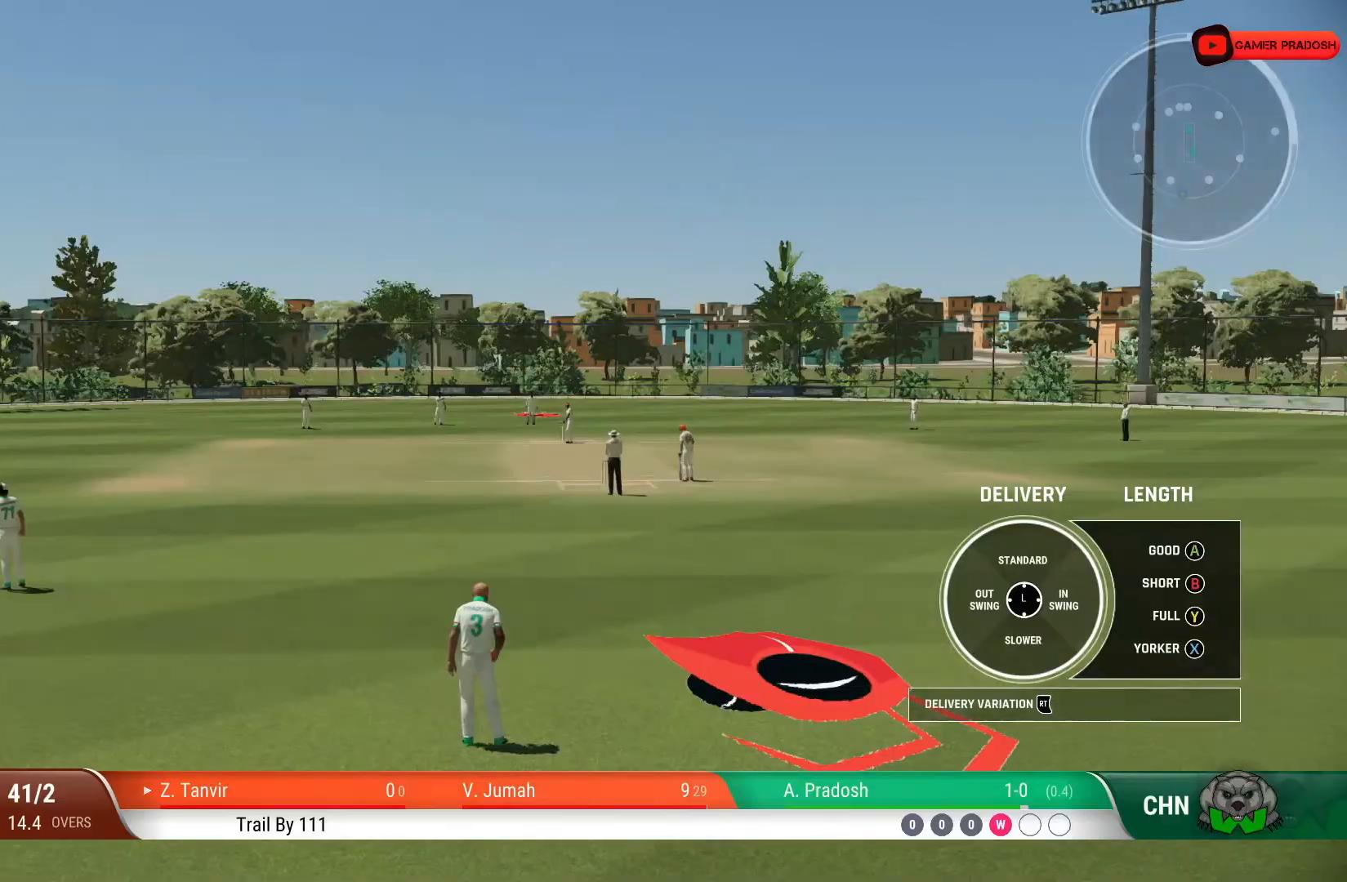
{"buttons": [], "left_stick": "center", "right_stick": "center", "events": []}
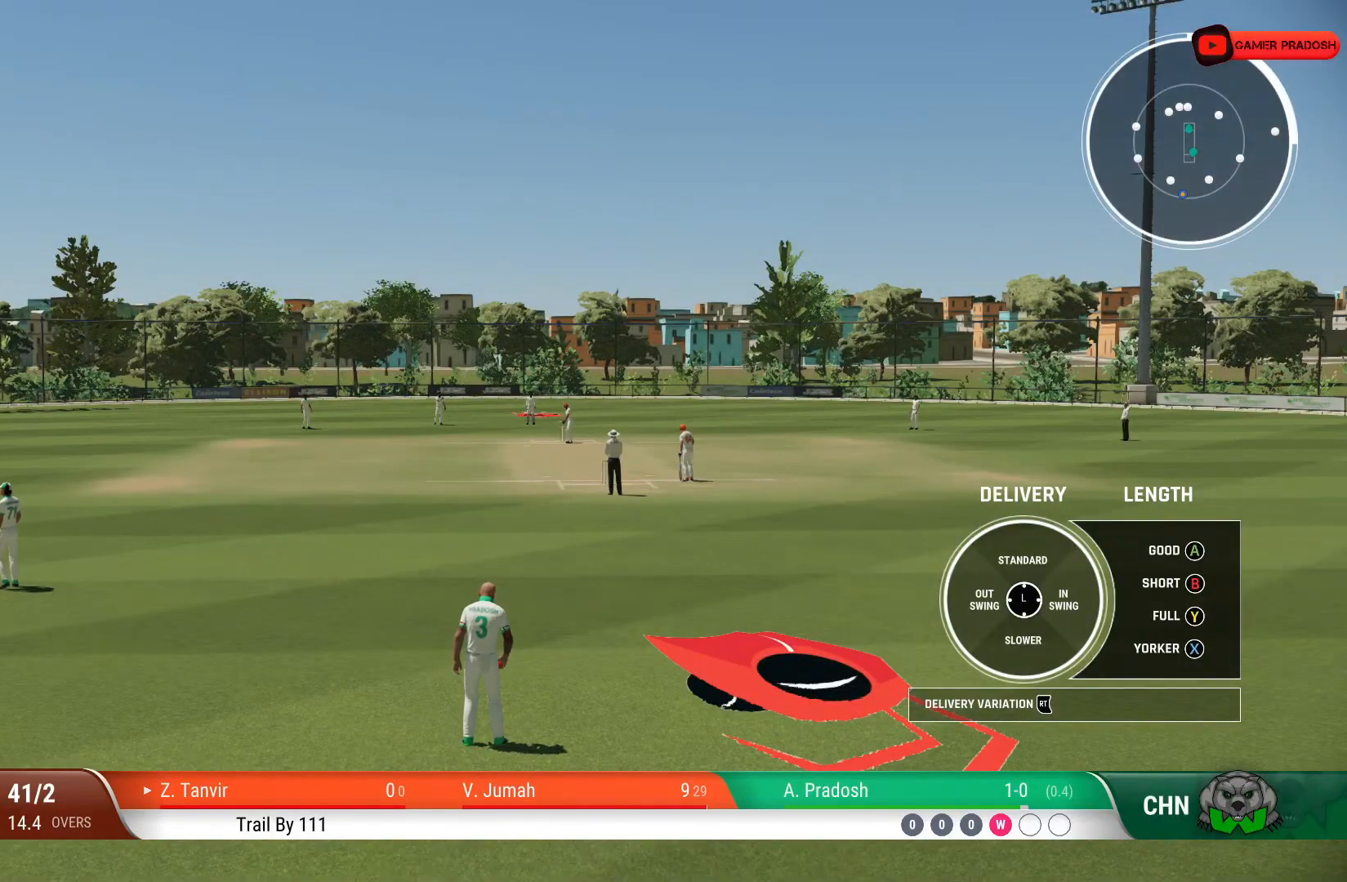
{"buttons": [], "left_stick": "up", "right_stick": "center", "events": [[400, "left_stick", "up"]]}
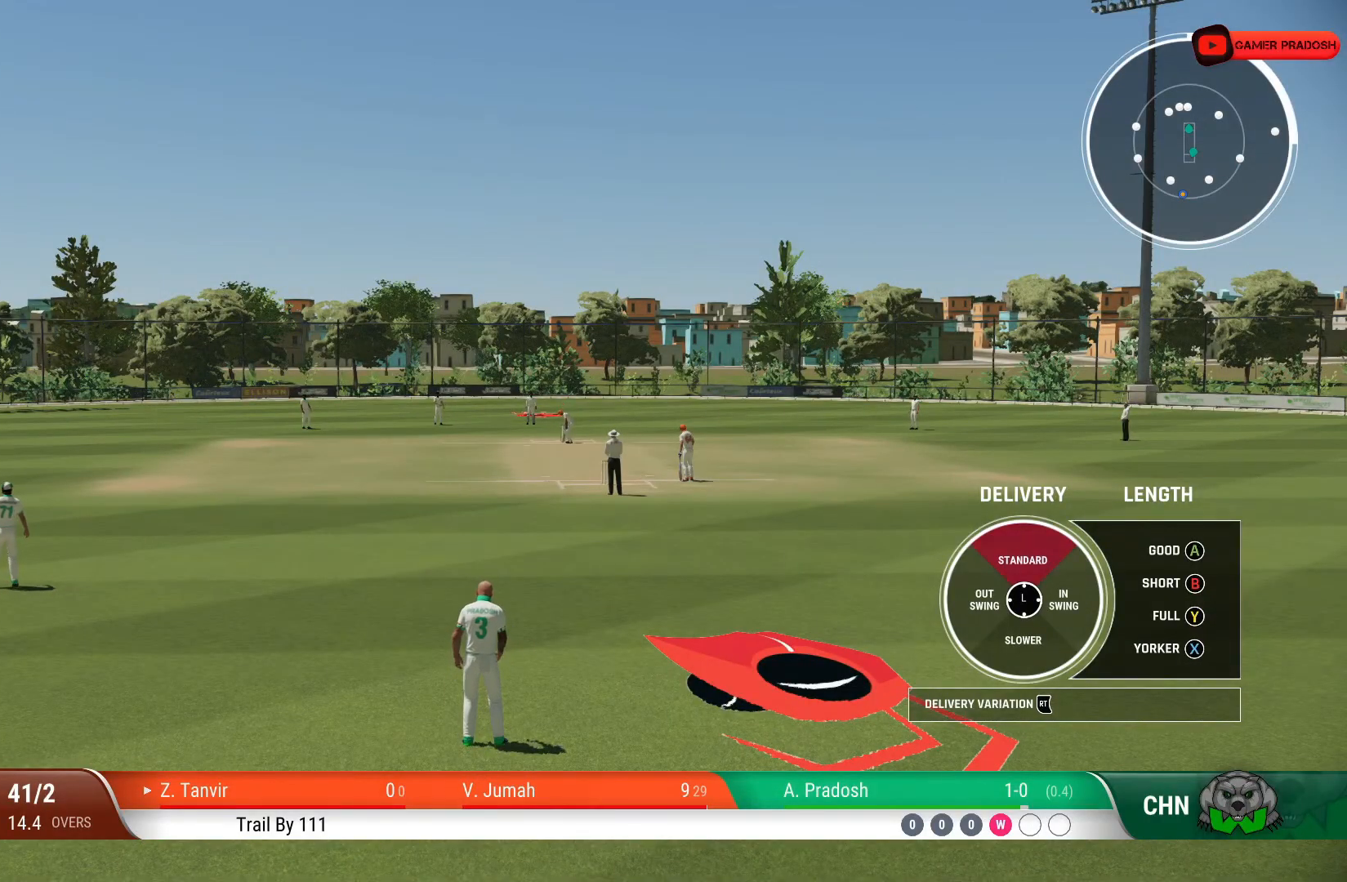
{"buttons": [], "left_stick": "up", "right_stick": "center", "events": []}
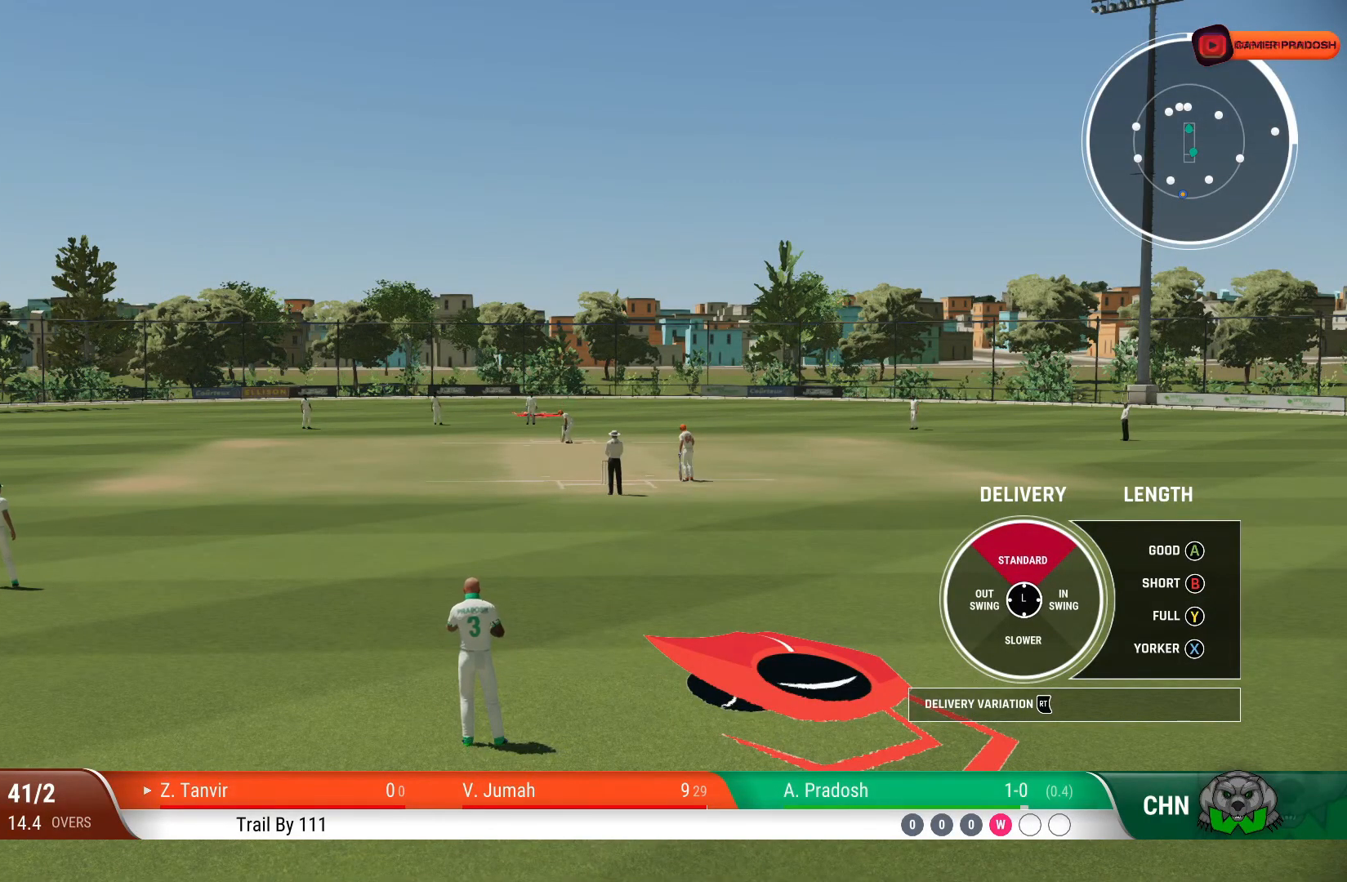
{"buttons": [], "left_stick": "up", "right_stick": "center", "events": []}
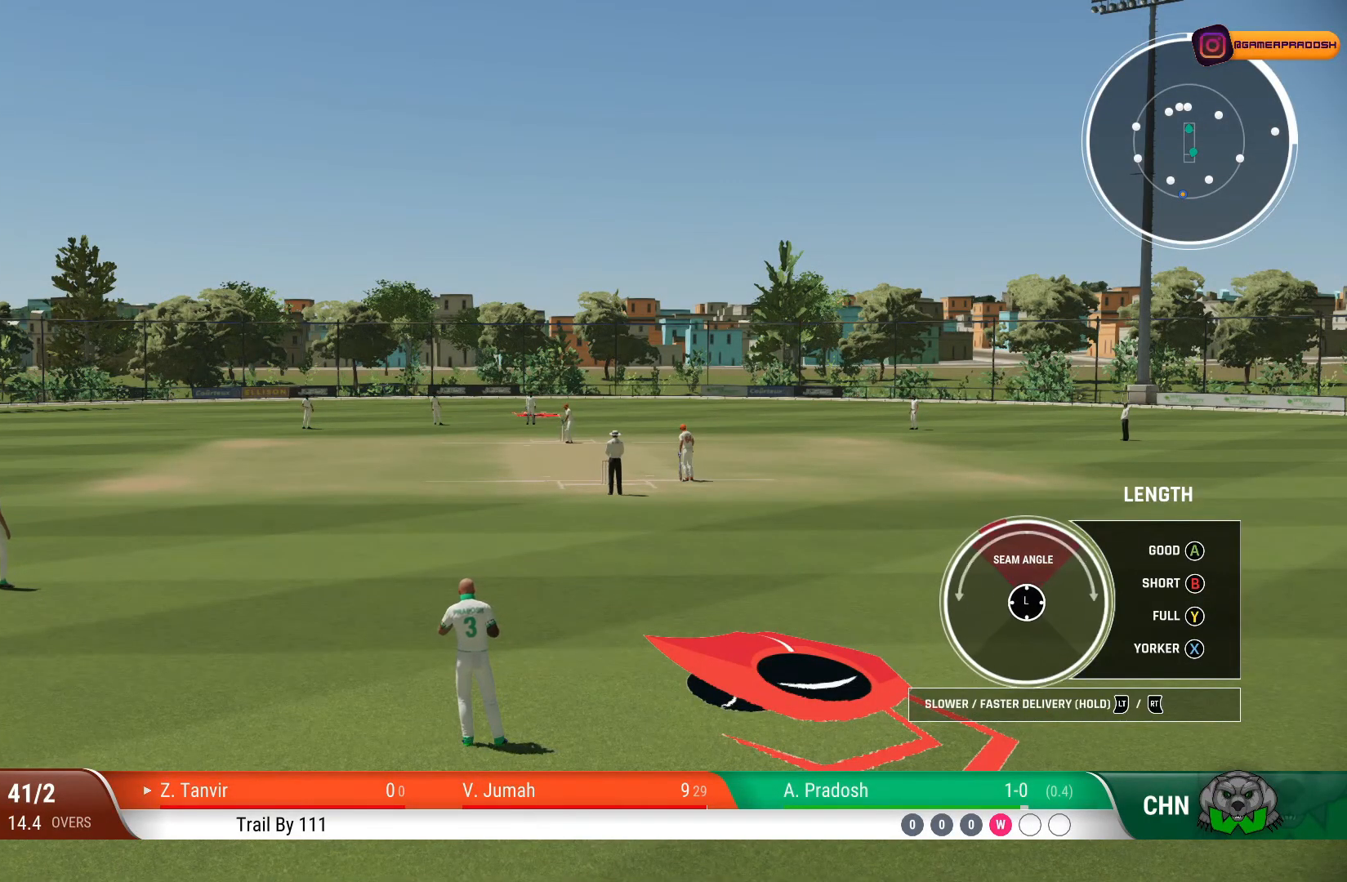
{"buttons": [], "left_stick": "up", "right_stick": "center", "events": []}
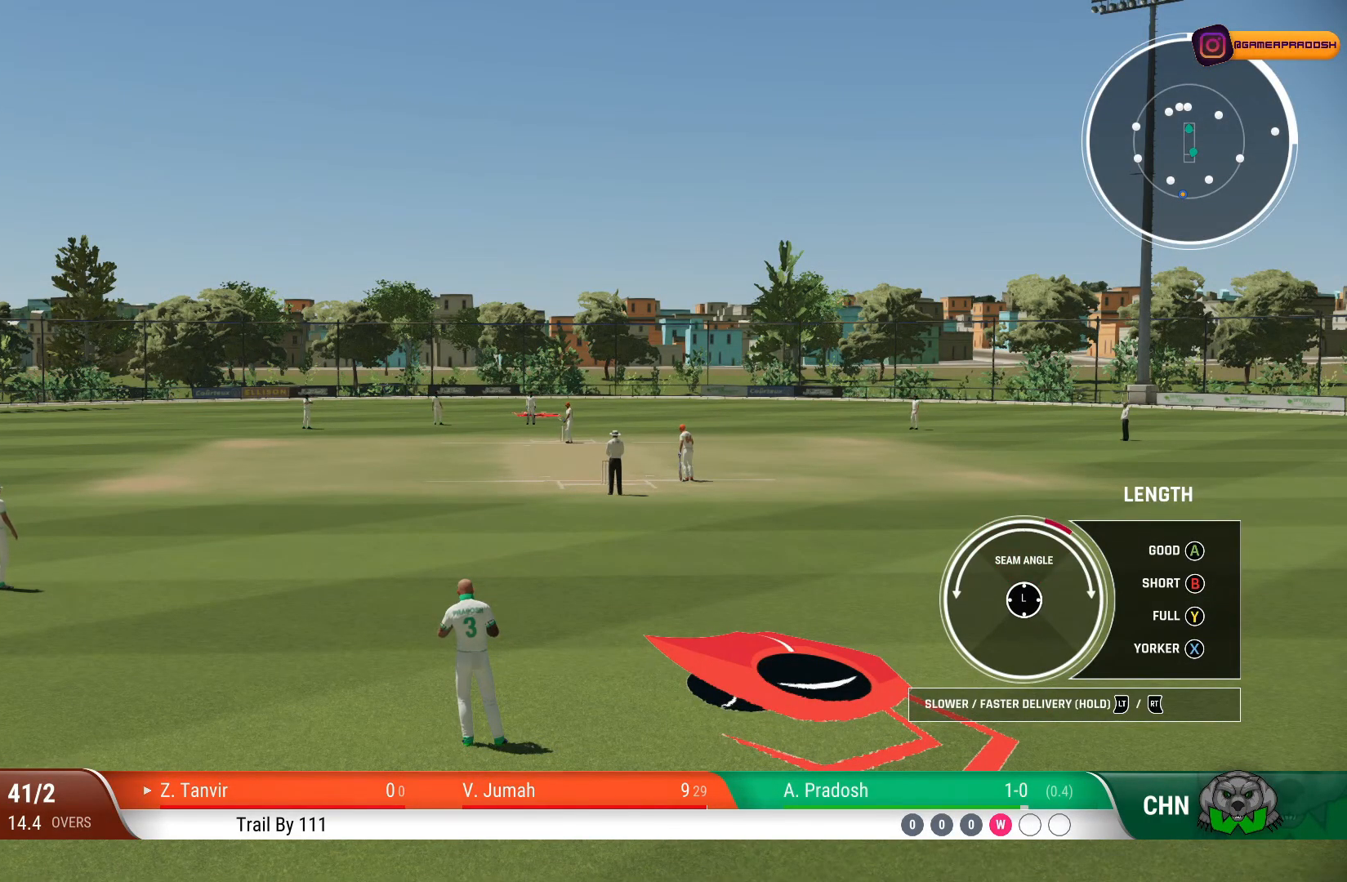
{"buttons": ["CROSS"], "left_stick": "up", "right_stick": "center", "events": [[200, "CROSS", "down"]]}
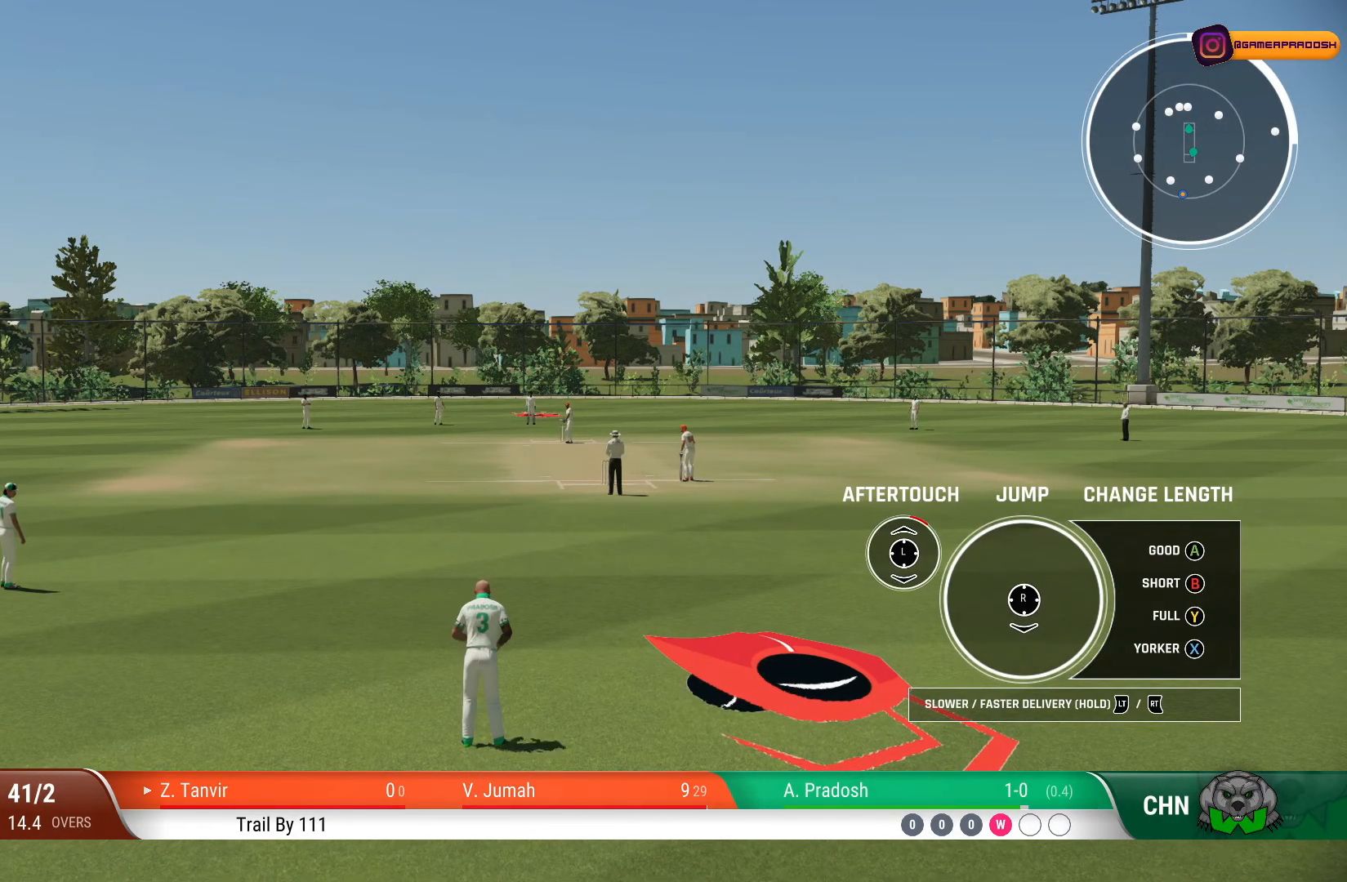
{"buttons": ["CROSS"], "left_stick": "up", "right_stick": "center", "events": []}
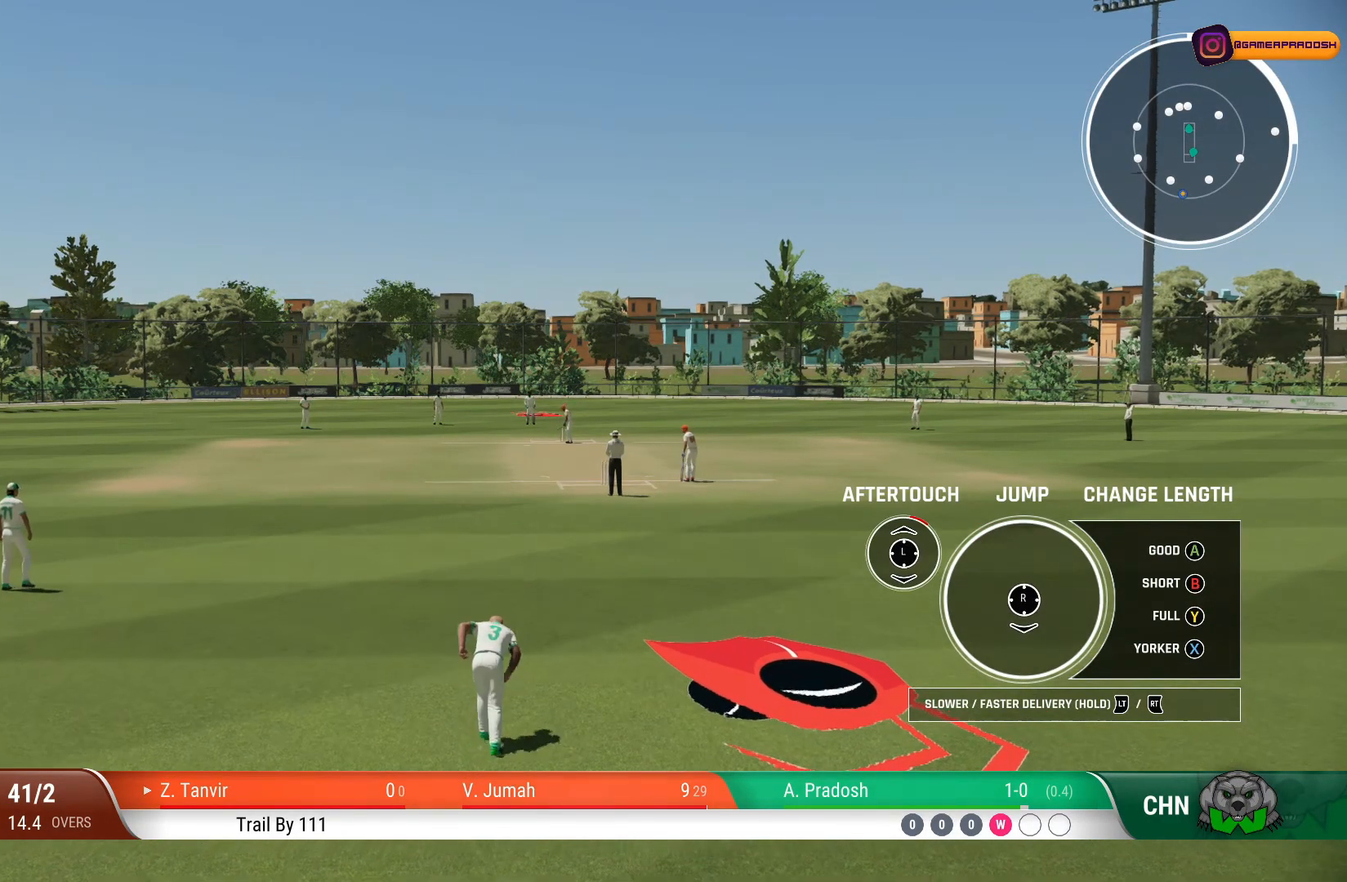
{"buttons": ["CROSS"], "left_stick": "up", "right_stick": "center", "events": []}
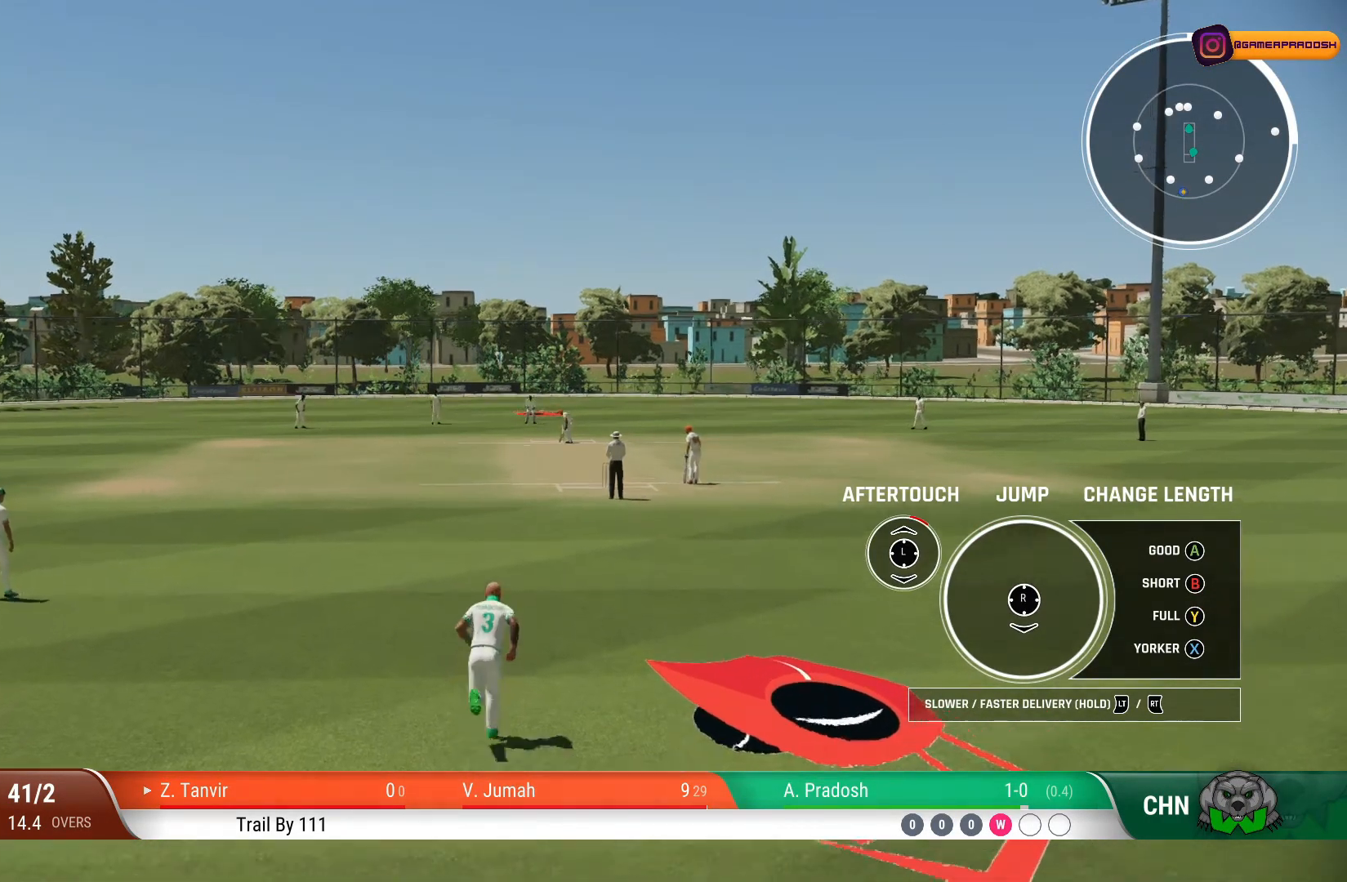
{"buttons": ["CROSS"], "left_stick": "up", "right_stick": "center", "events": []}
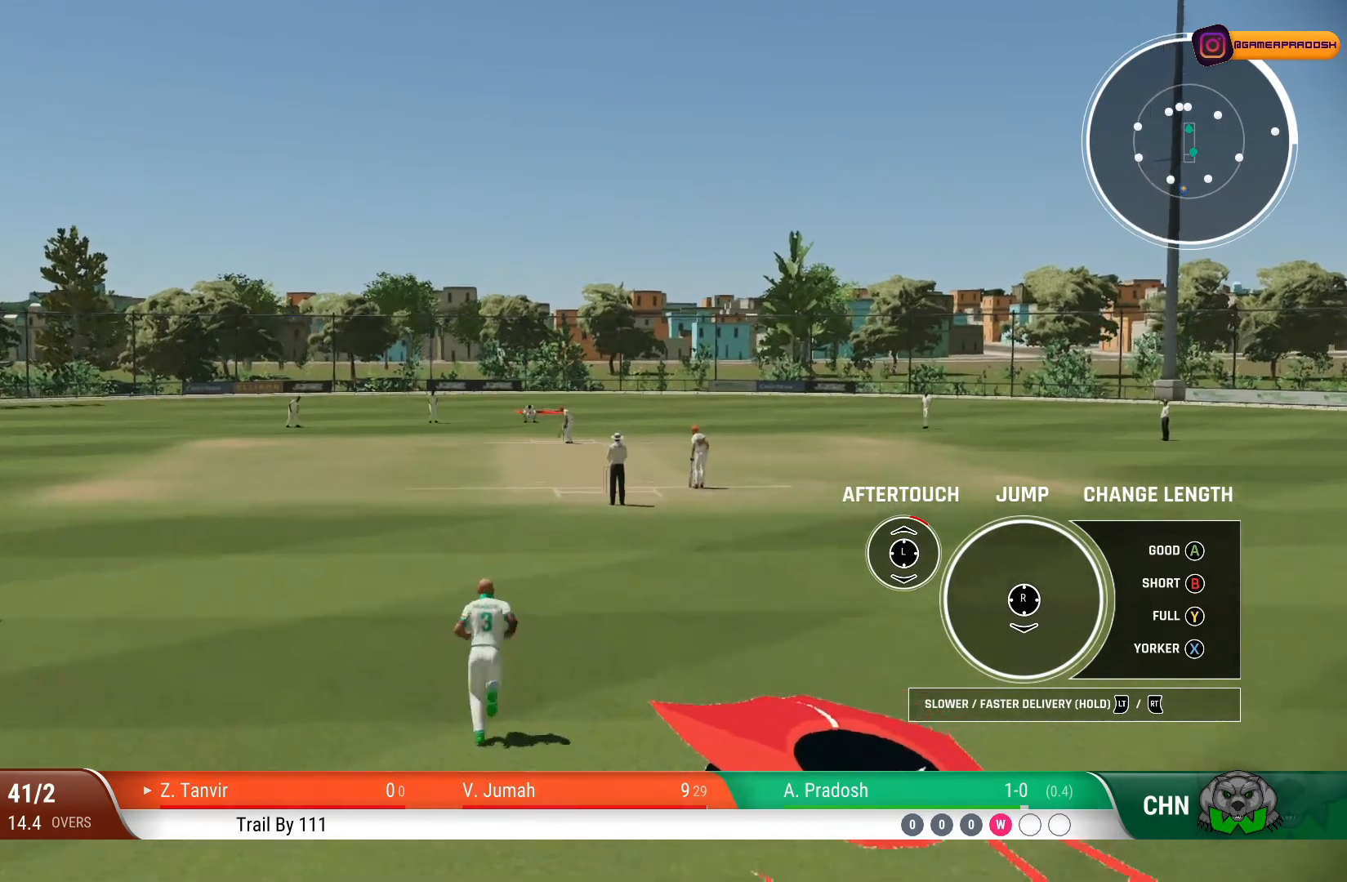
{"buttons": ["CROSS"], "left_stick": "down", "right_stick": "center", "events": [[250, "left_stick", "left"], [350, "left_stick", "down-left"], [483, "left_stick", "down"]]}
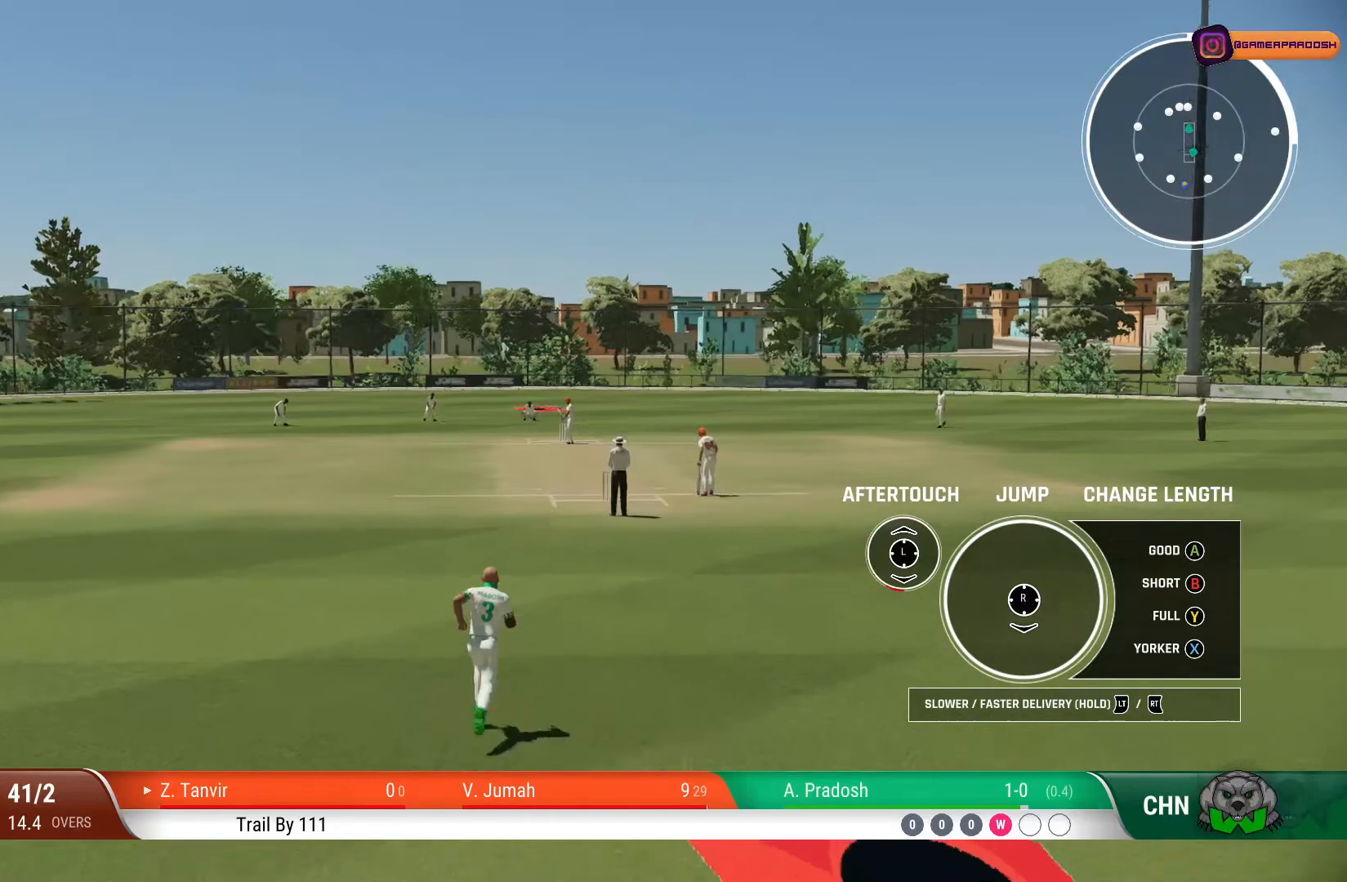
{"buttons": ["CROSS"], "left_stick": "down", "right_stick": "center", "events": []}
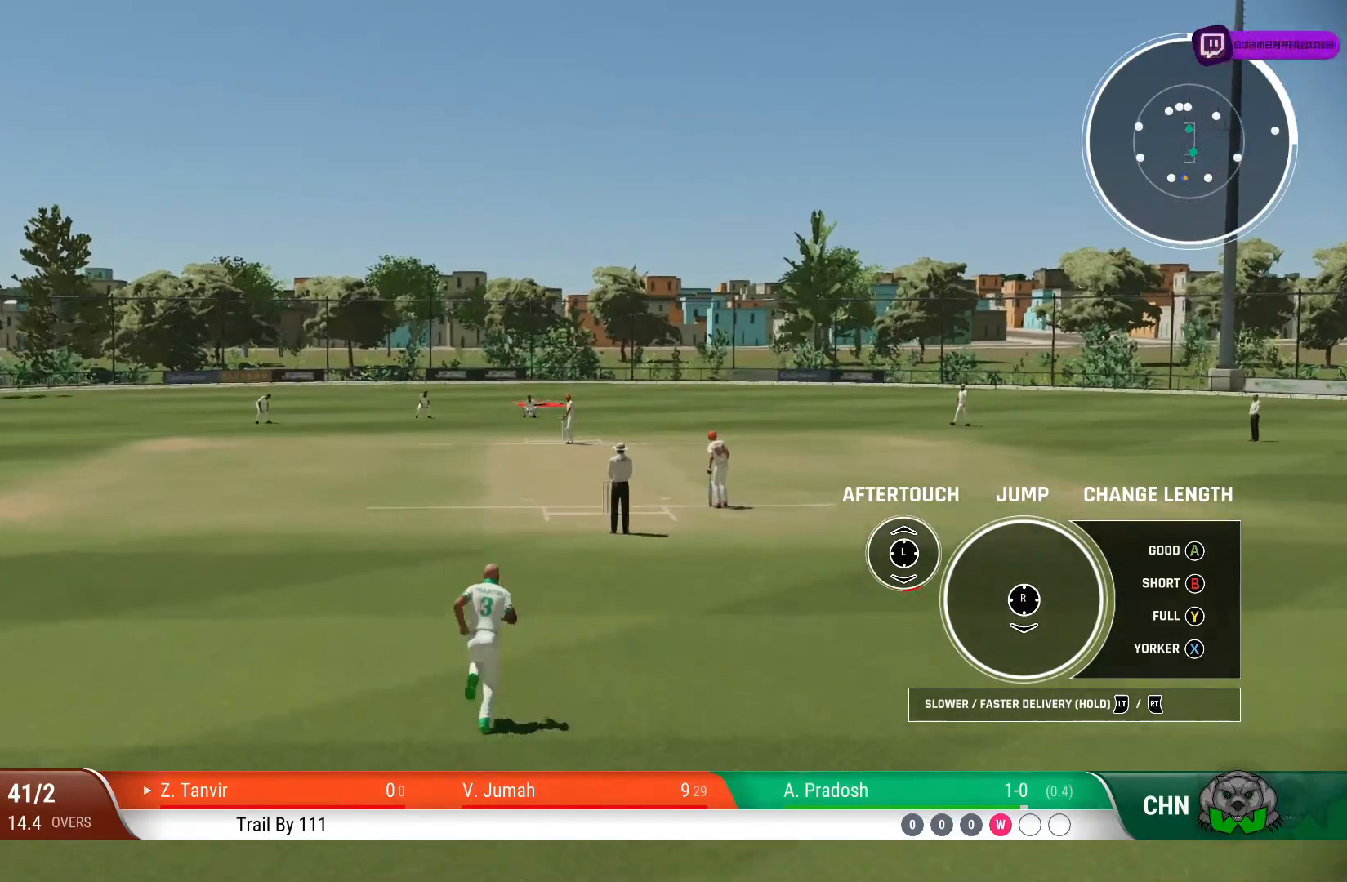
{"buttons": [], "left_stick": "down", "right_stick": "center", "events": [[300, "CROSS", "up"]]}
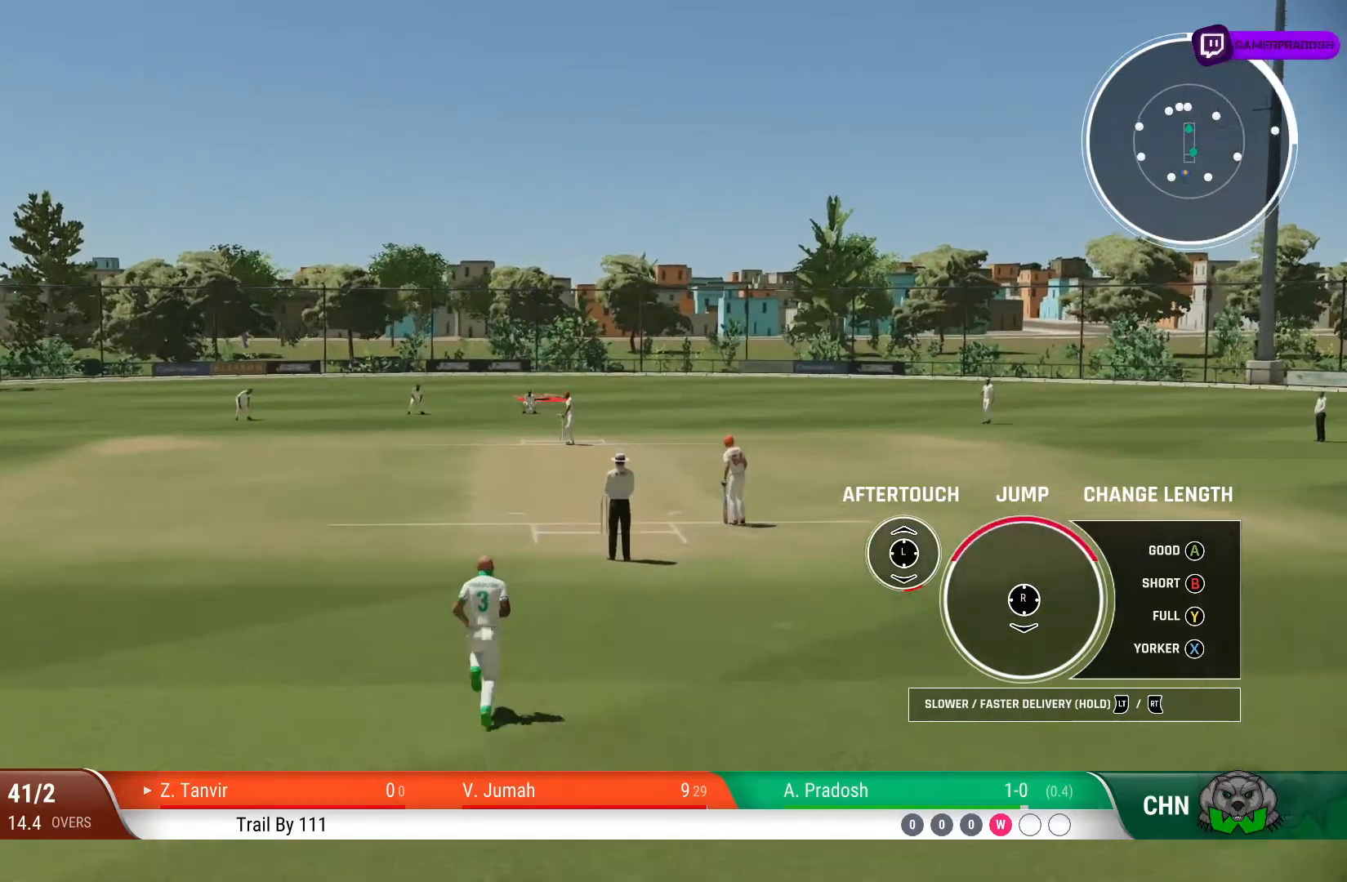
{"buttons": [], "left_stick": "down", "right_stick": "center", "events": [[333, "TRIANGLE", "down"], [450, "TRIANGLE", "up"]]}
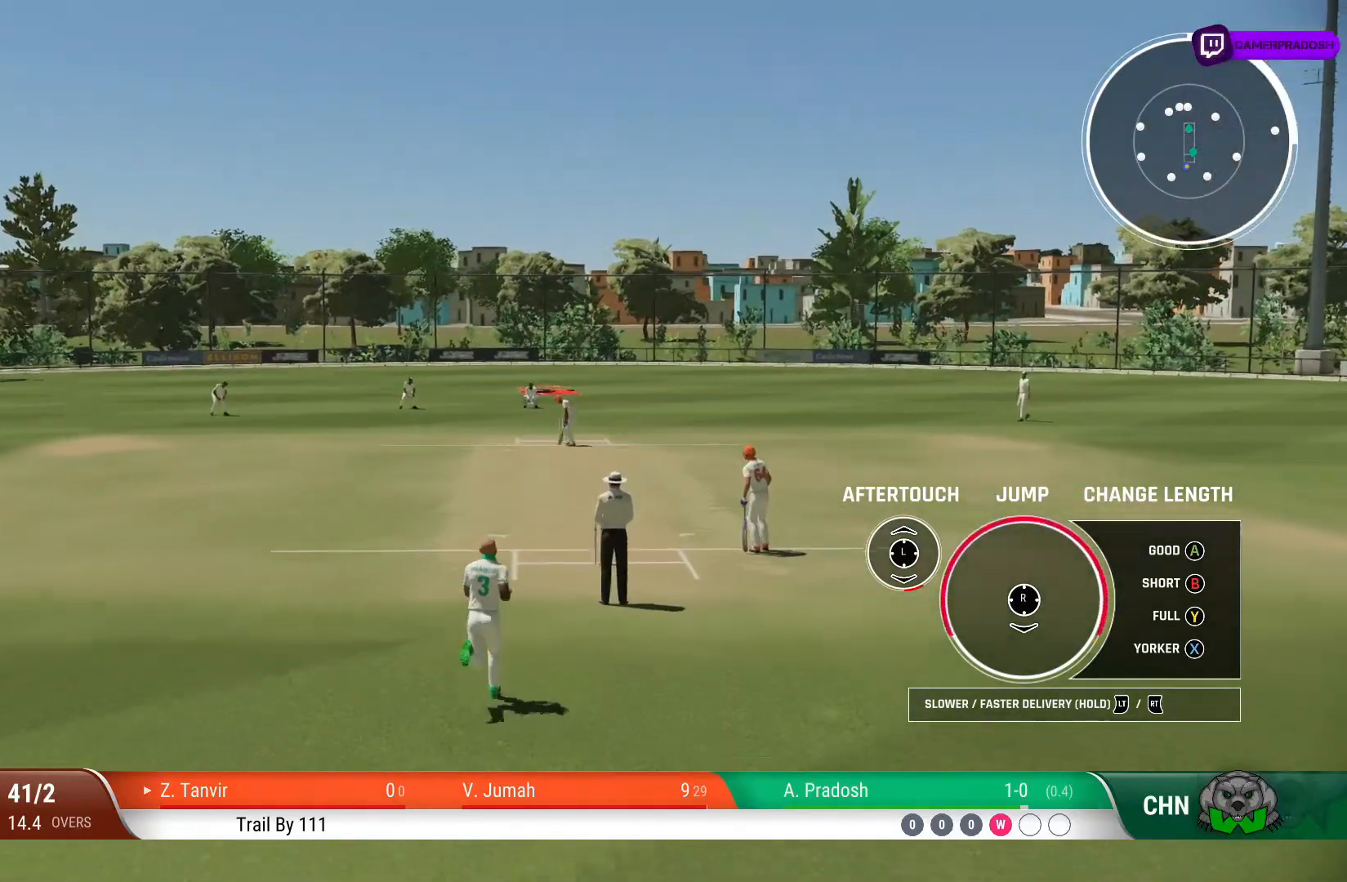
{"buttons": [], "left_stick": "down", "right_stick": "center", "events": [[283, "right_stick", "down"], [400, "right_stick", "center"]]}
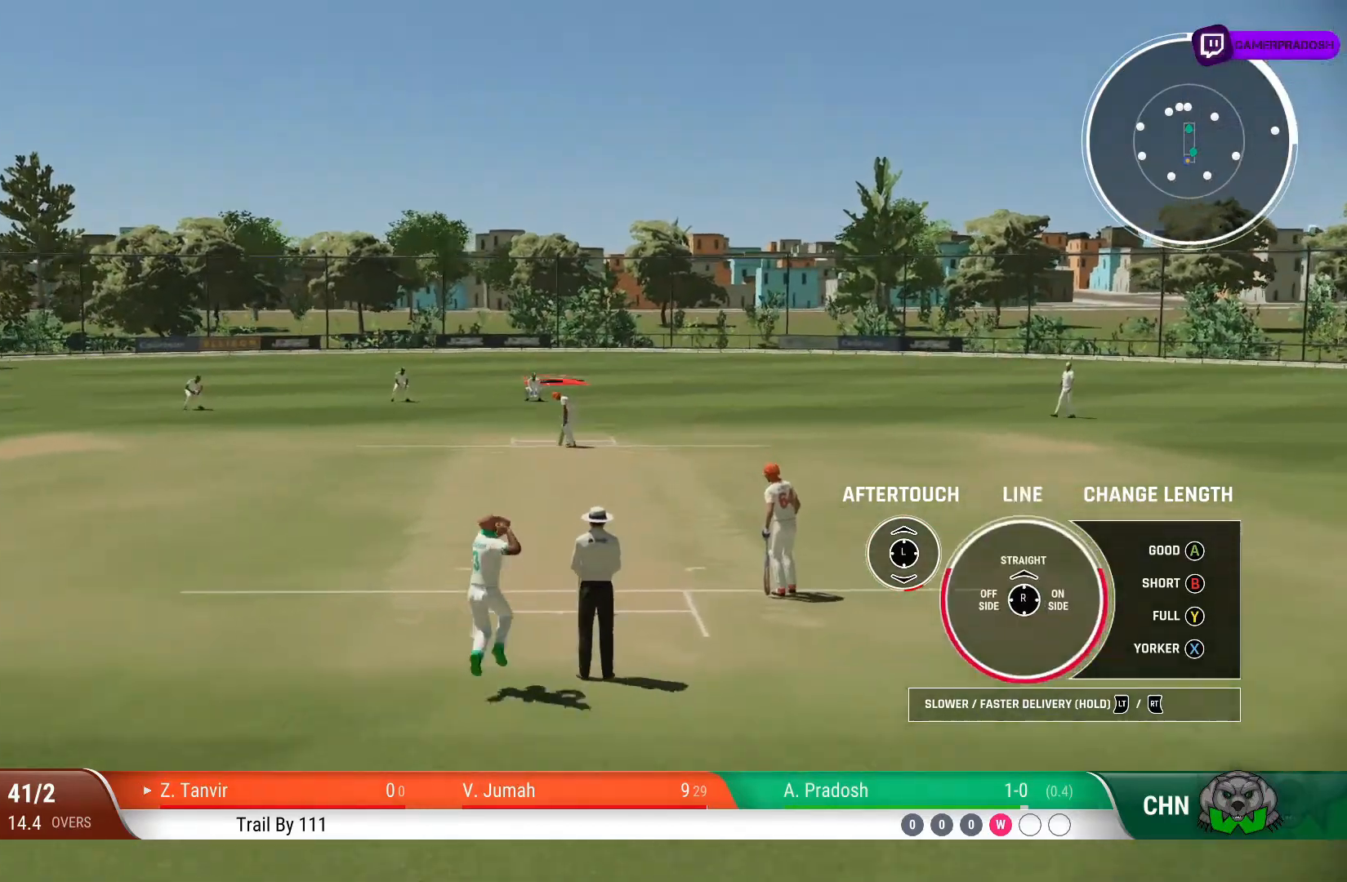
{"buttons": [], "left_stick": "down", "right_stick": "up", "events": [[400, "right_stick", "up"]]}
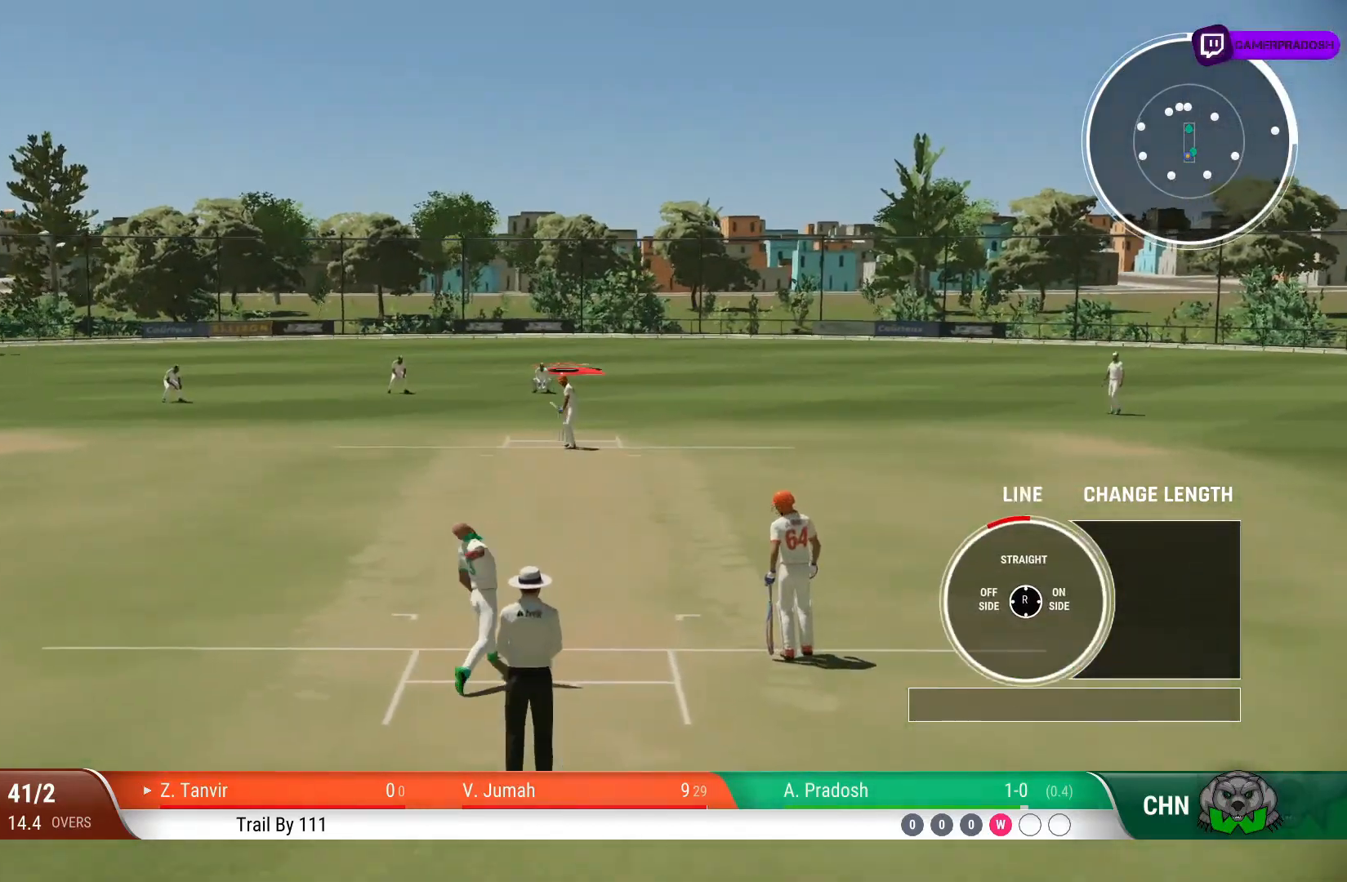
{"buttons": [], "left_stick": "down", "right_stick": "center", "events": [[83, "right_stick", "center"]]}
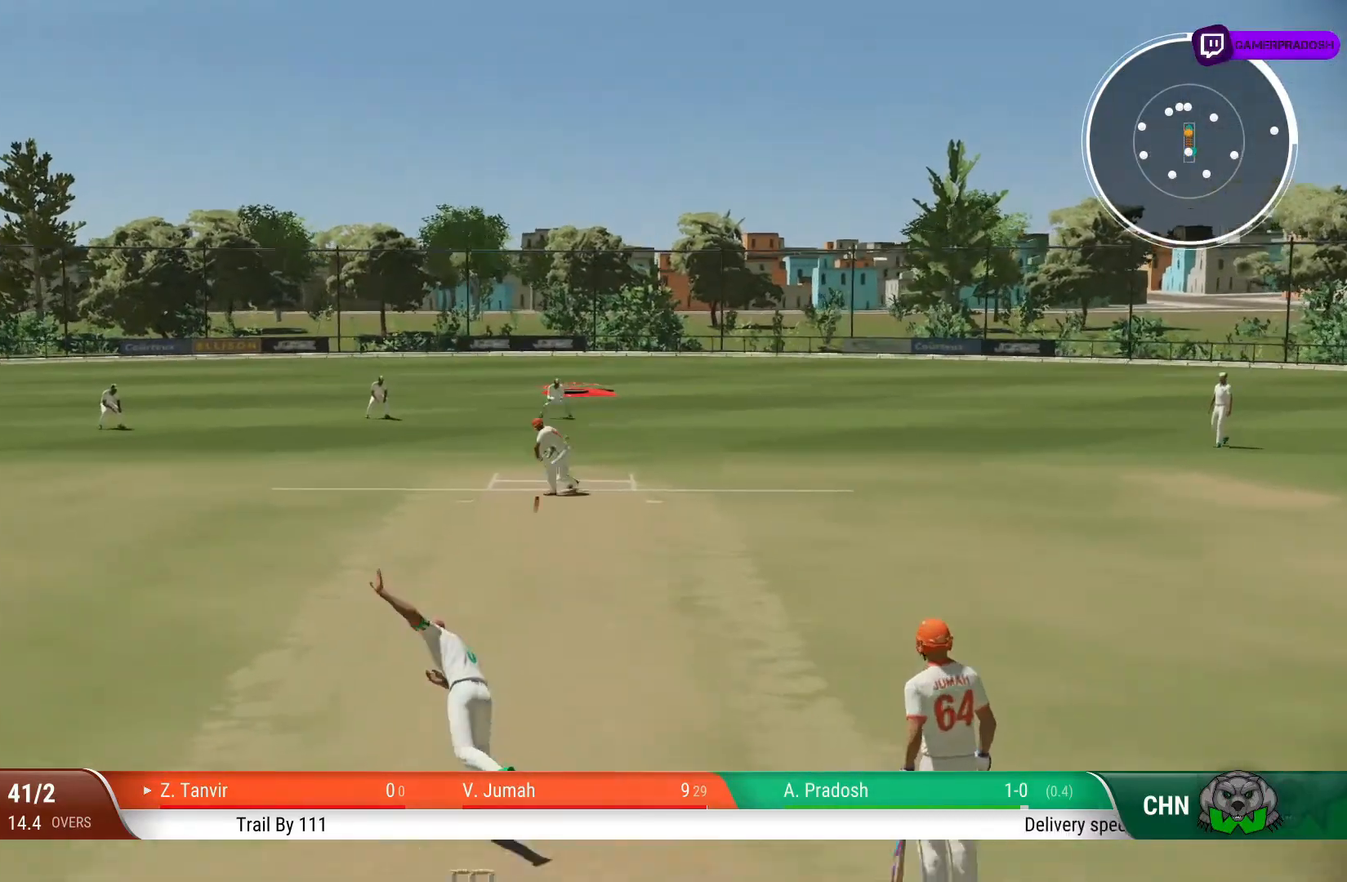
{"buttons": [], "left_stick": "center", "right_stick": "center", "events": [[500, "left_stick", "center"]]}